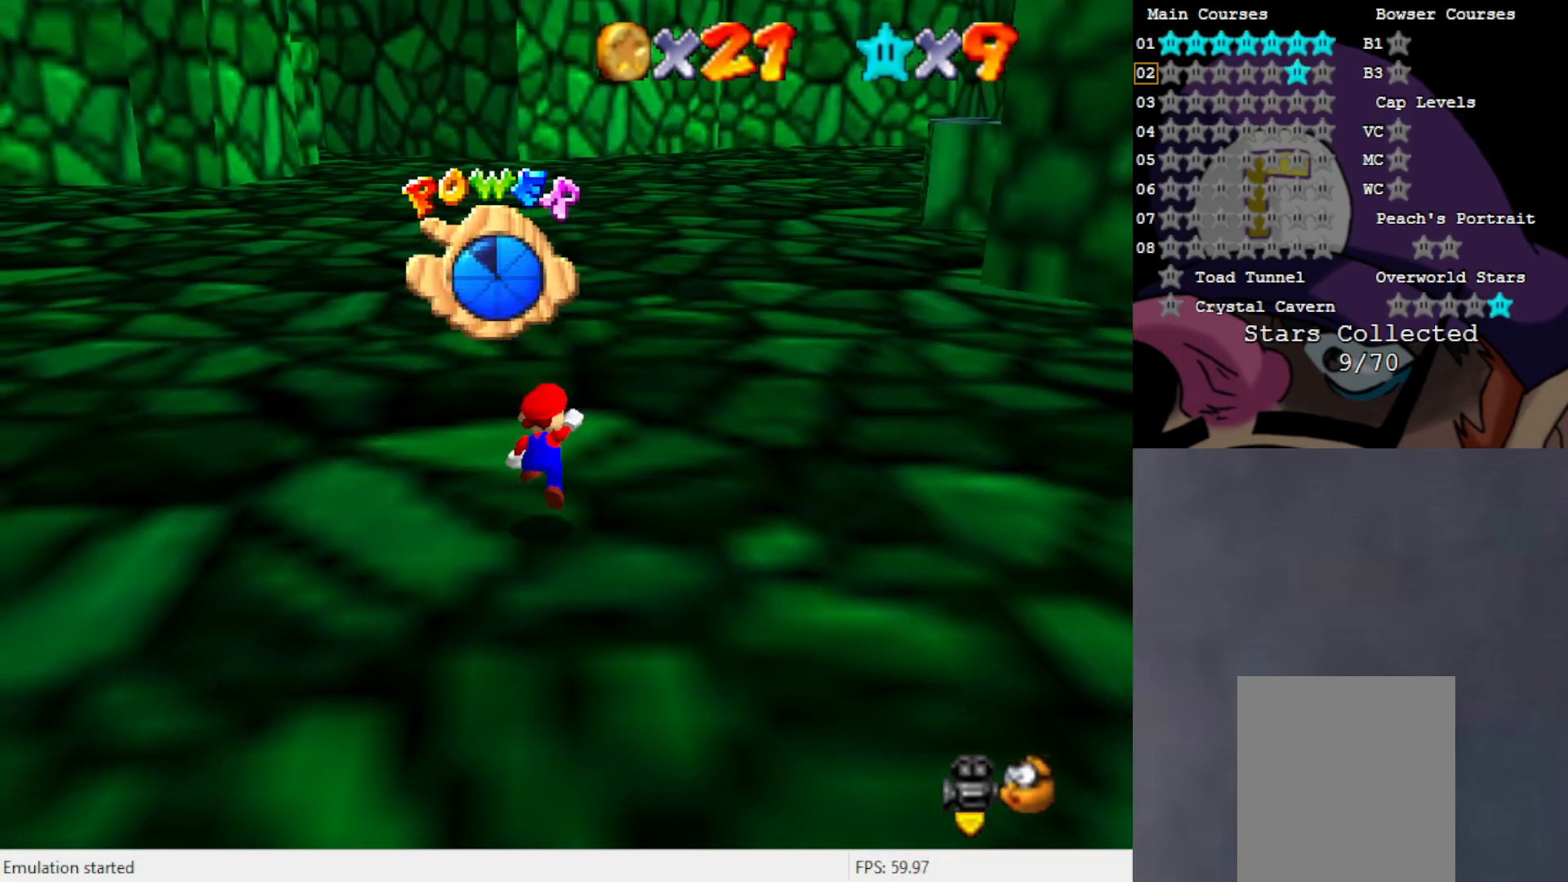
Gameplay with a controller (Nintendo layout); each line is a JSON object with the inputs held at the frame after it. "events" lists button and stick changes between this image and that frame as [ms after this image, input, new state], when the widget could be followed in between. Not read: L3 R3 Z.
{"buttons": ["A"], "left_stick": "up", "events": [[33, "B", "down"], [317, "B", "up"], [383, "A", "up"], [500, "A", "down"]]}
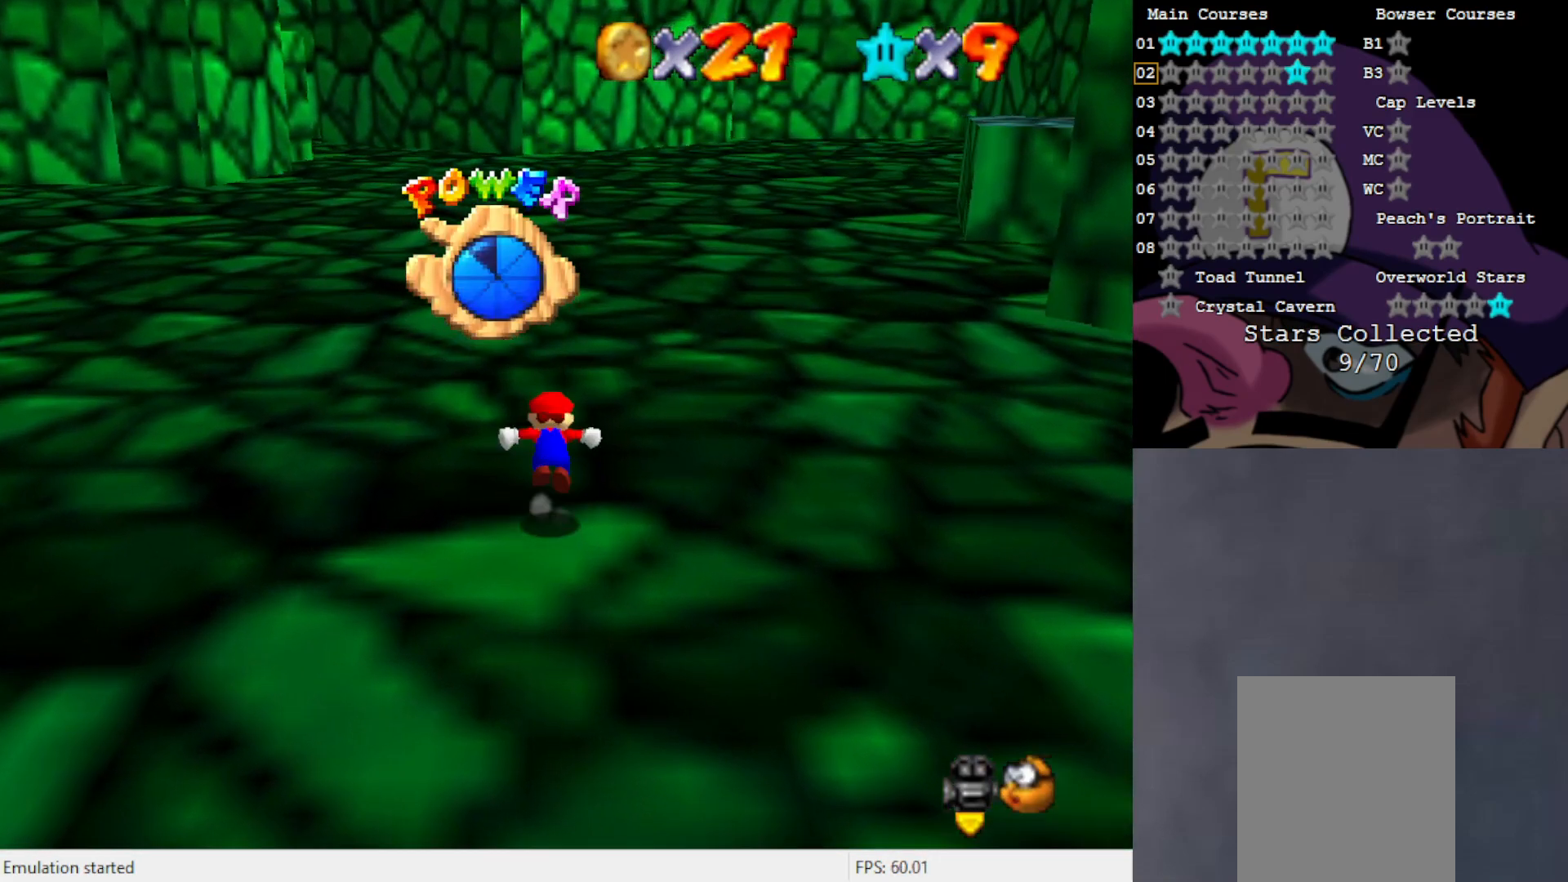
{"buttons": [], "left_stick": "up", "events": [[117, "A", "up"], [200, "B", "down"], [500, "B", "up"]]}
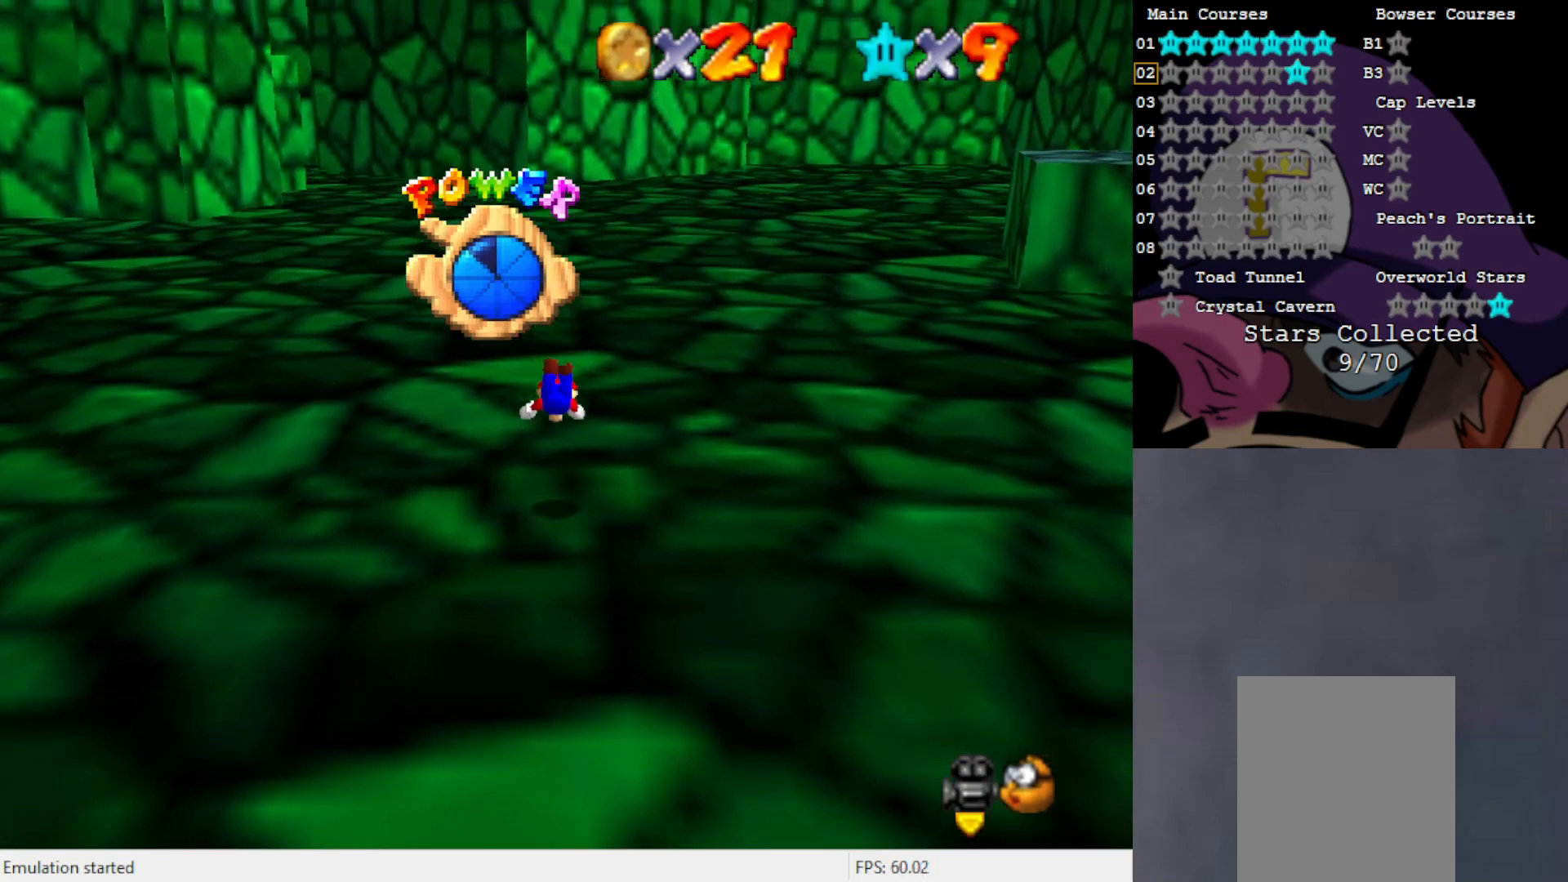
{"buttons": [], "left_stick": "up", "events": [[200, "A", "down"], [283, "A", "up"]]}
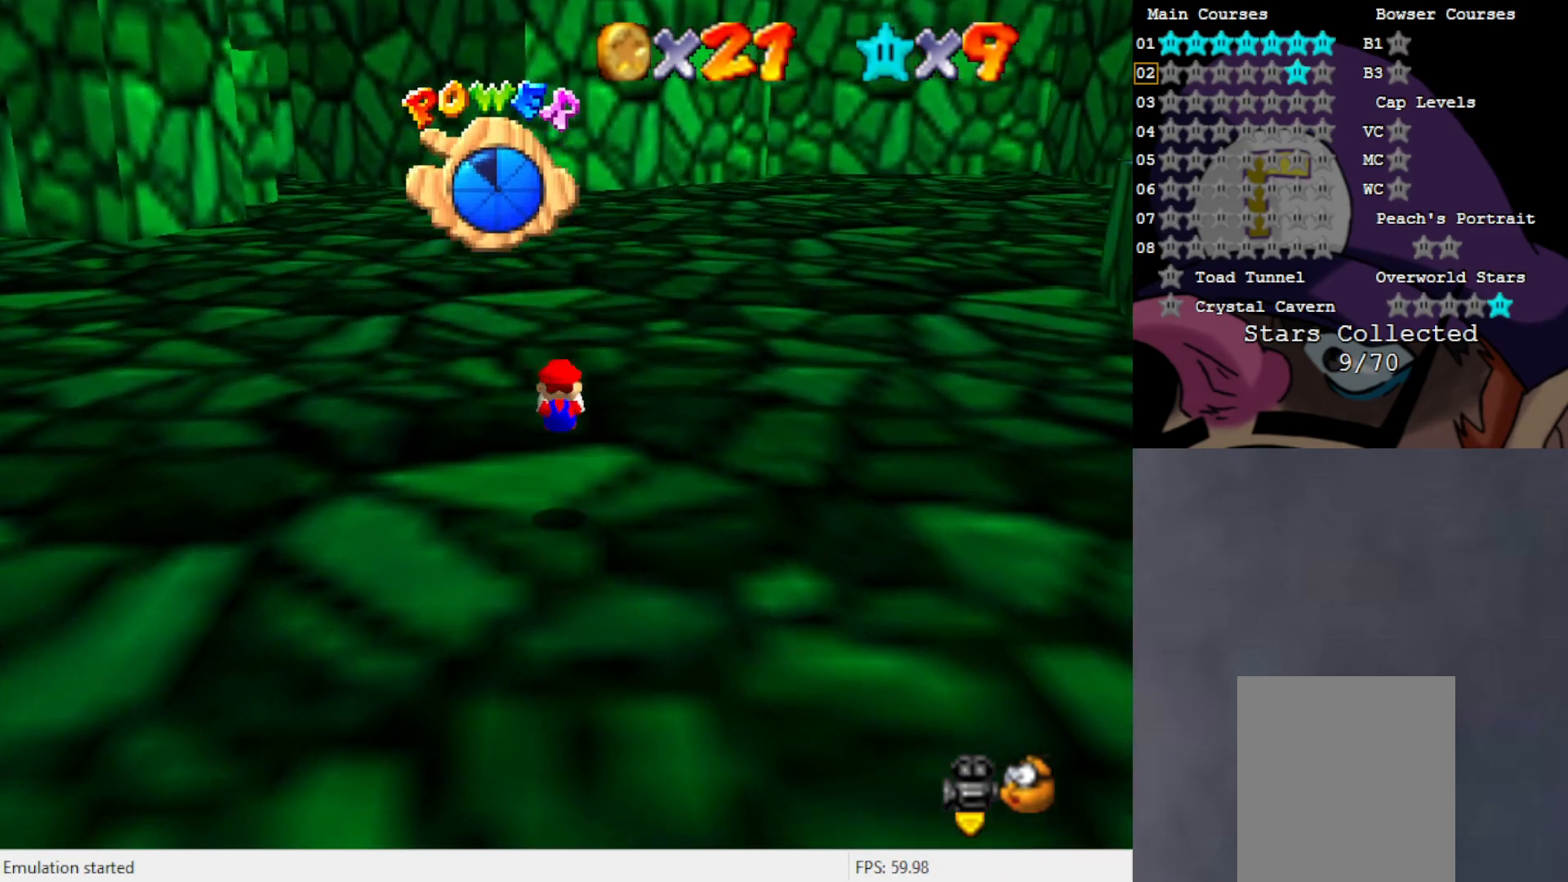
{"buttons": [], "left_stick": "up", "events": [[33, "C_RIGHT", "down"], [83, "C_RIGHT", "up"], [333, "B", "down"], [467, "B", "up"]]}
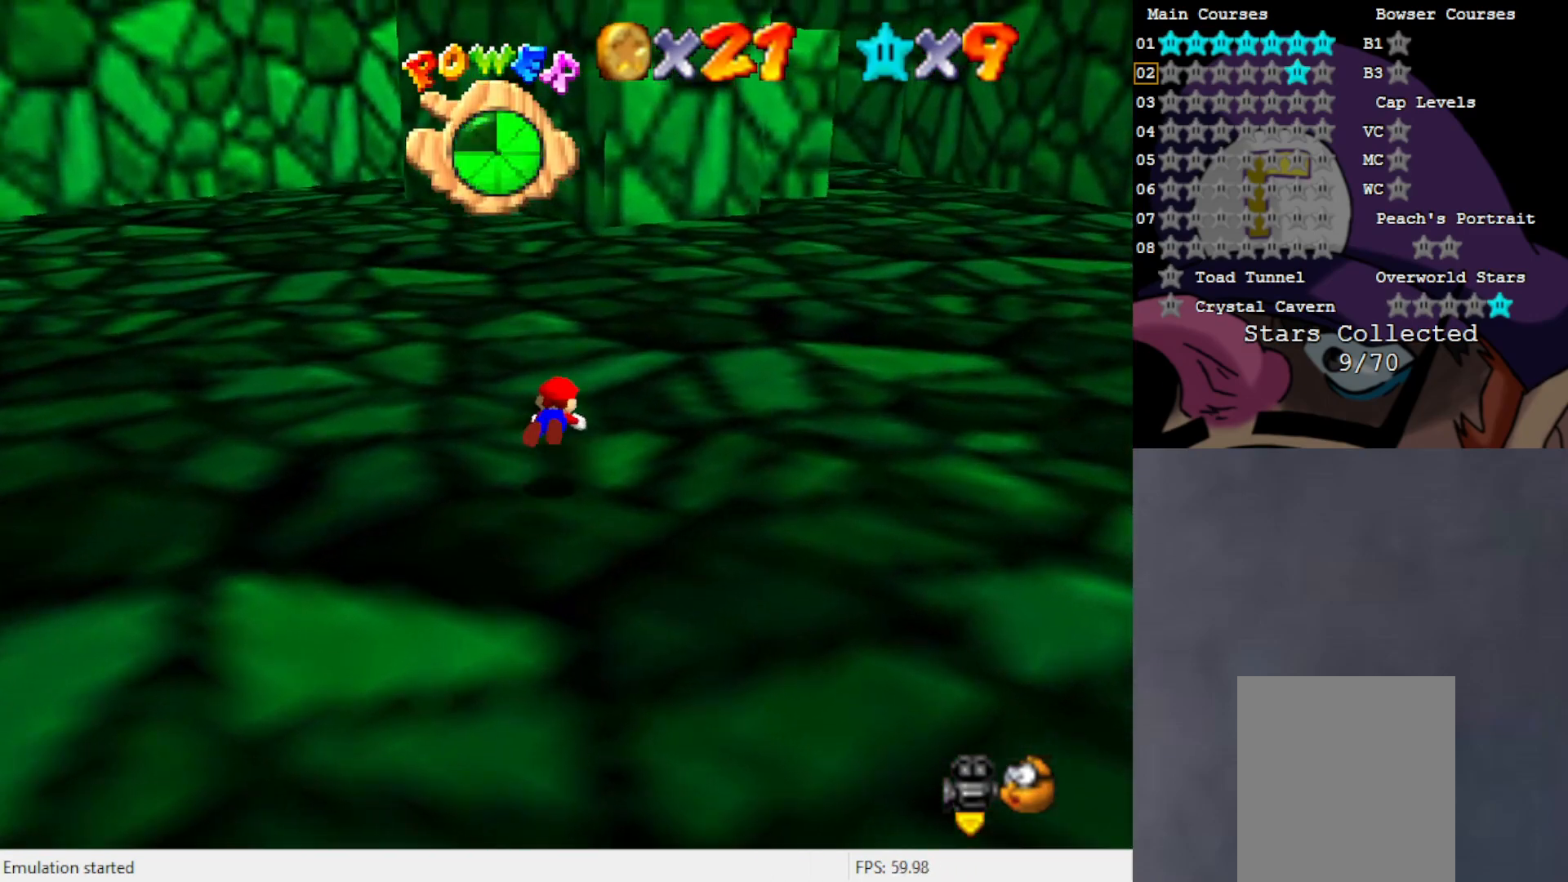
{"buttons": [], "left_stick": "up-right", "events": [[233, "A", "down"], [467, "A", "up"], [467, "left_stick", "up-right"]]}
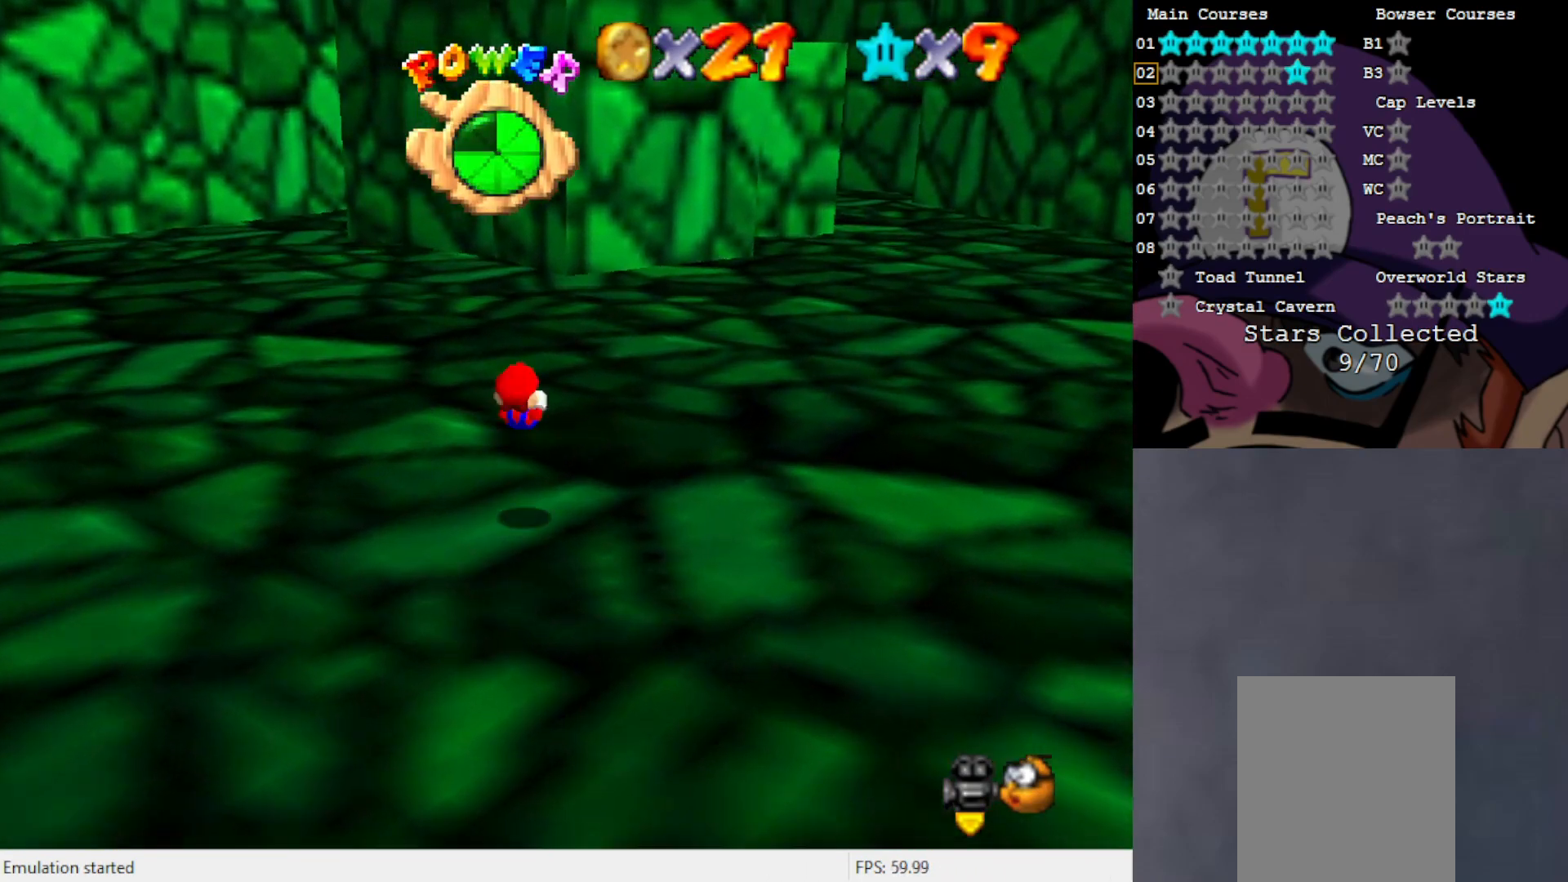
{"buttons": ["B"], "left_stick": "up-right", "events": [[383, "B", "down"]]}
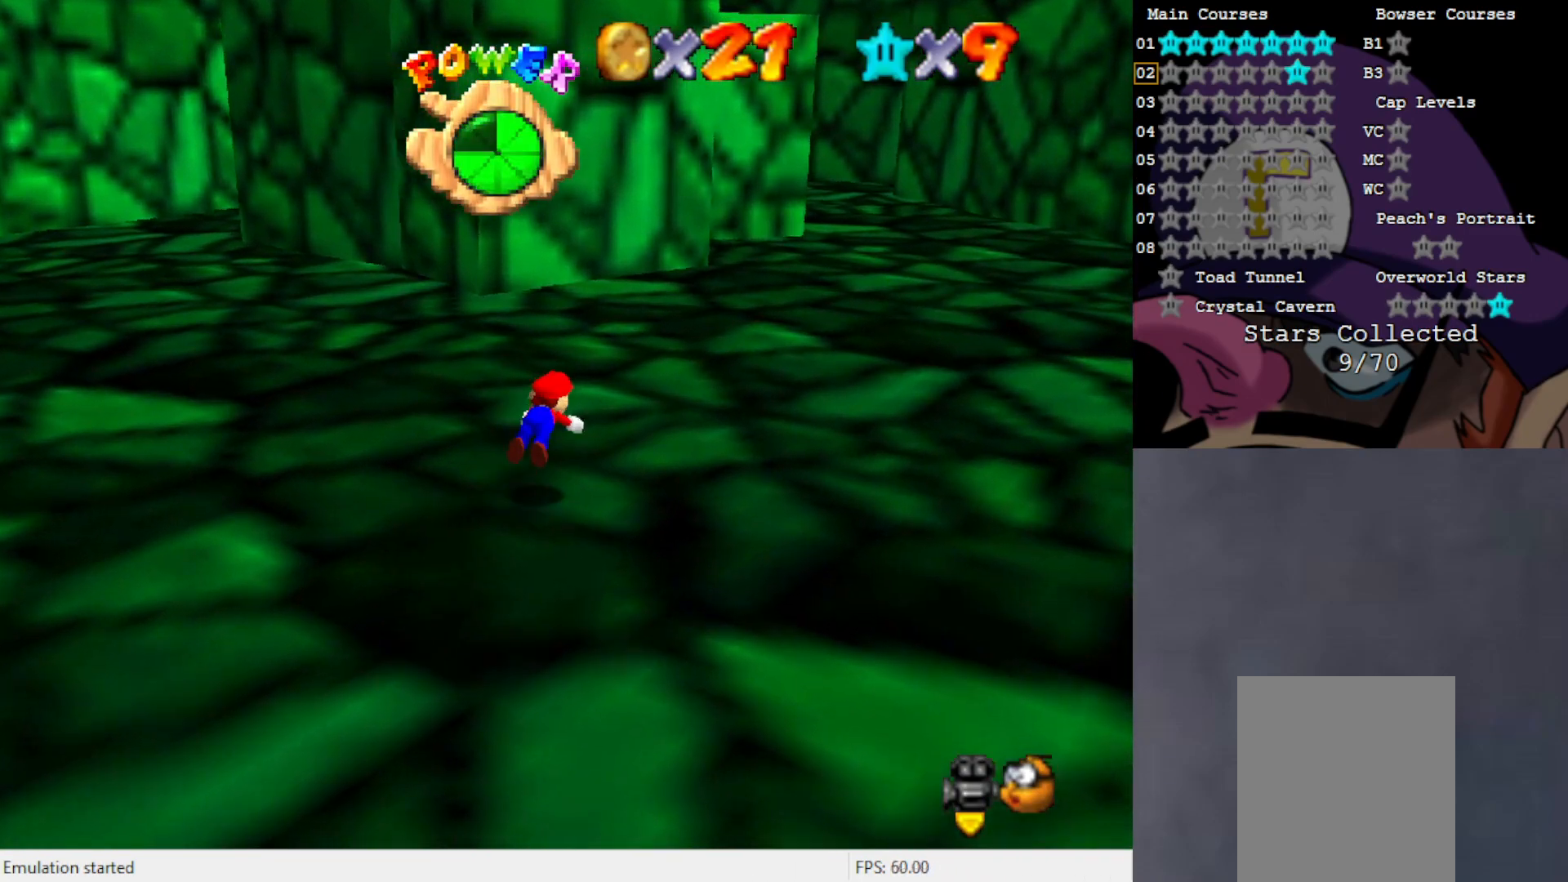
{"buttons": [], "left_stick": "up-right", "events": [[83, "B", "up"], [317, "A", "down"], [467, "A", "up"]]}
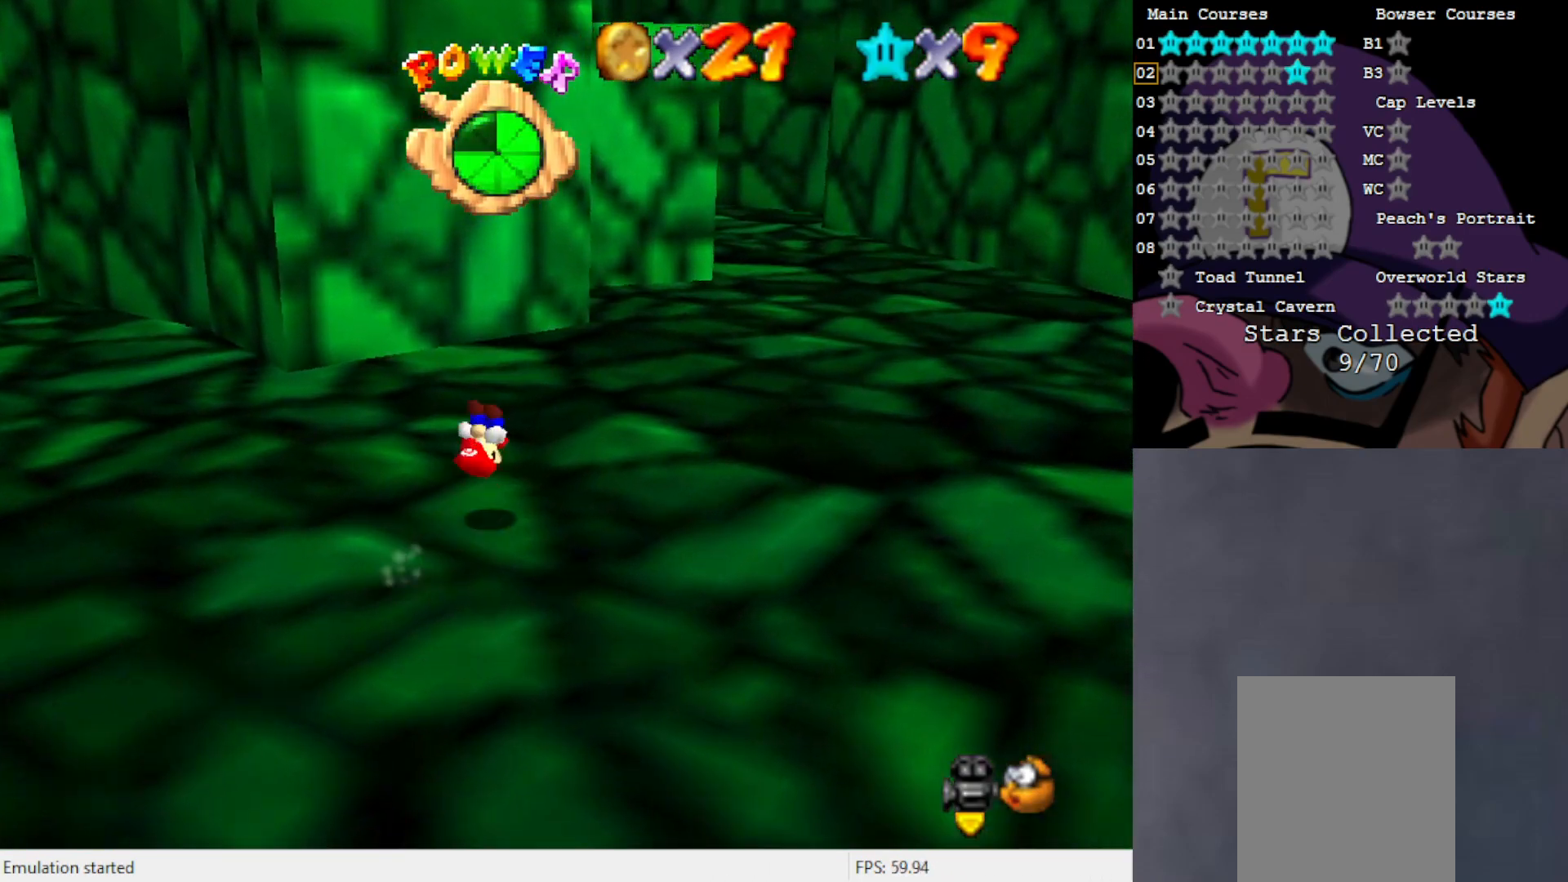
{"buttons": [], "left_stick": "up-right", "events": [[250, "C_RIGHT", "down"], [317, "C_RIGHT", "up"]]}
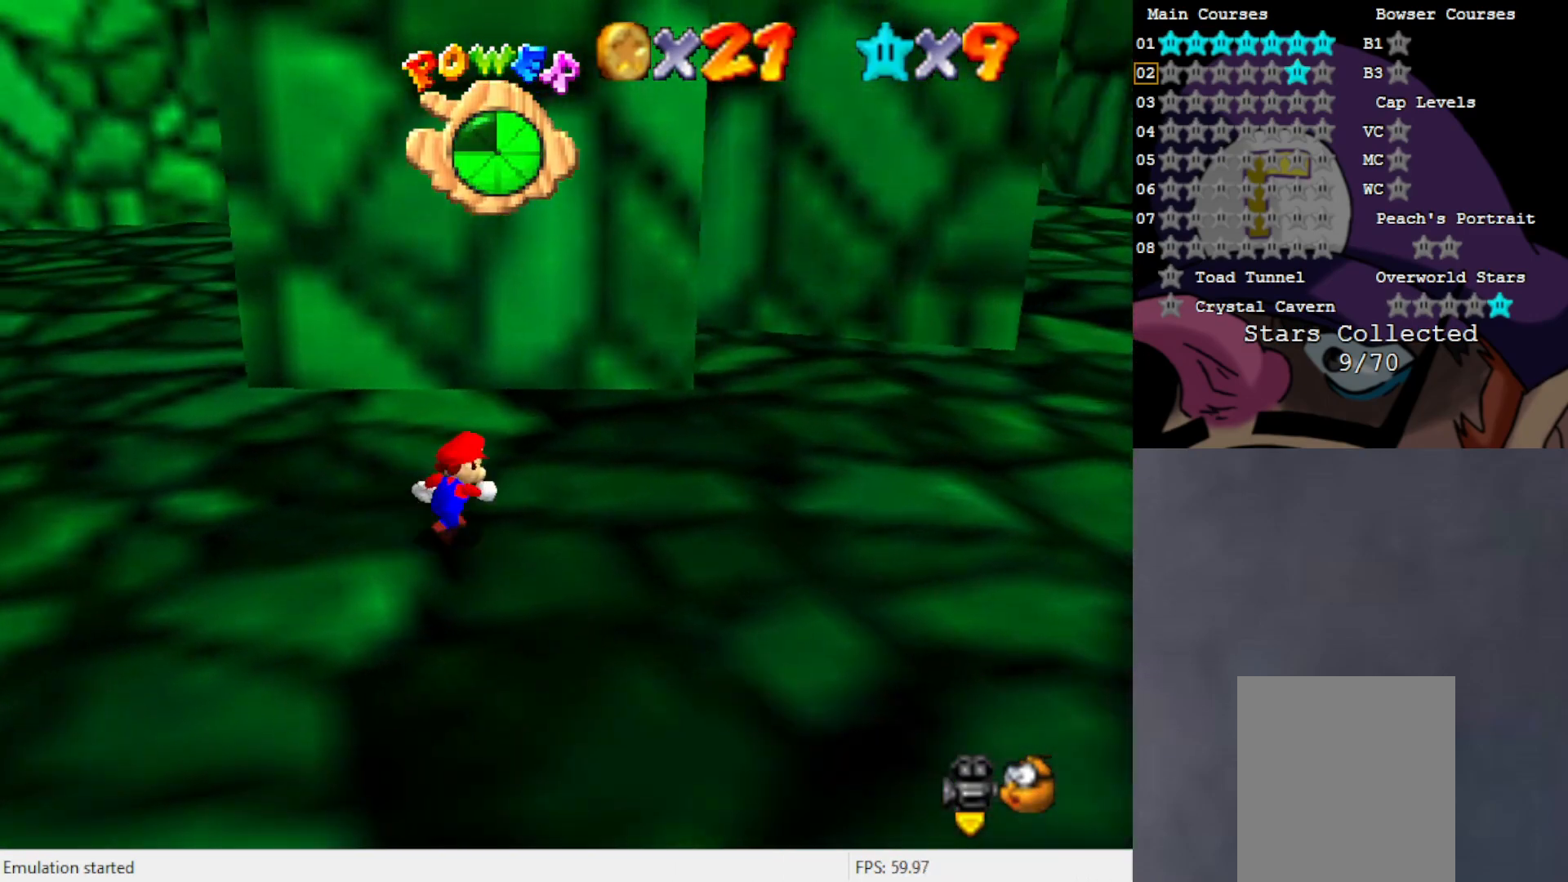
{"buttons": [], "left_stick": "up-right", "events": []}
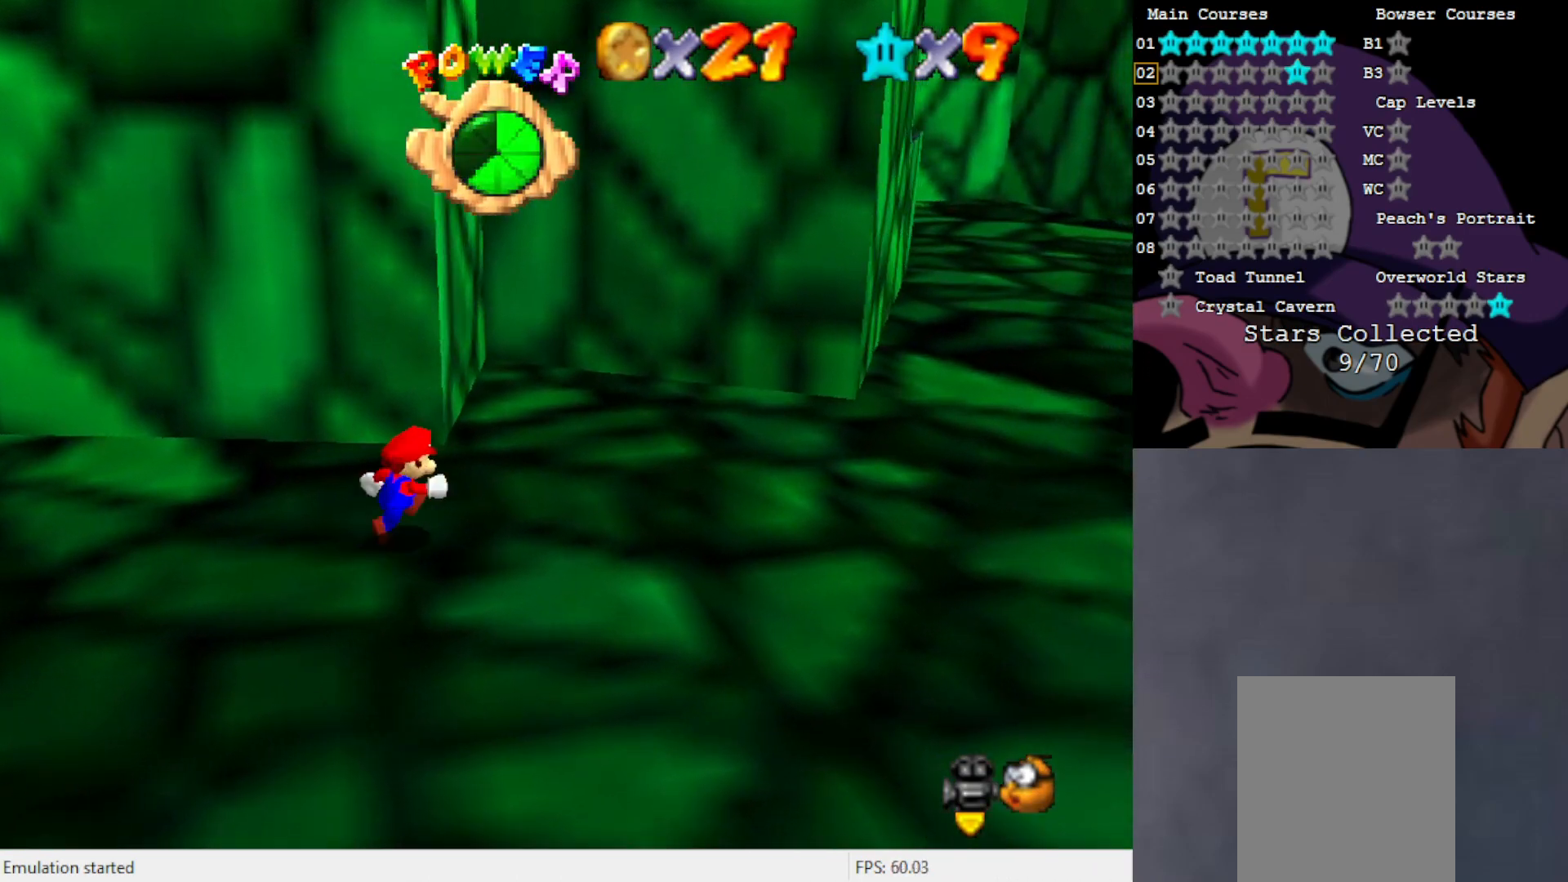
{"buttons": [], "left_stick": "up", "events": [[500, "left_stick", "up"]]}
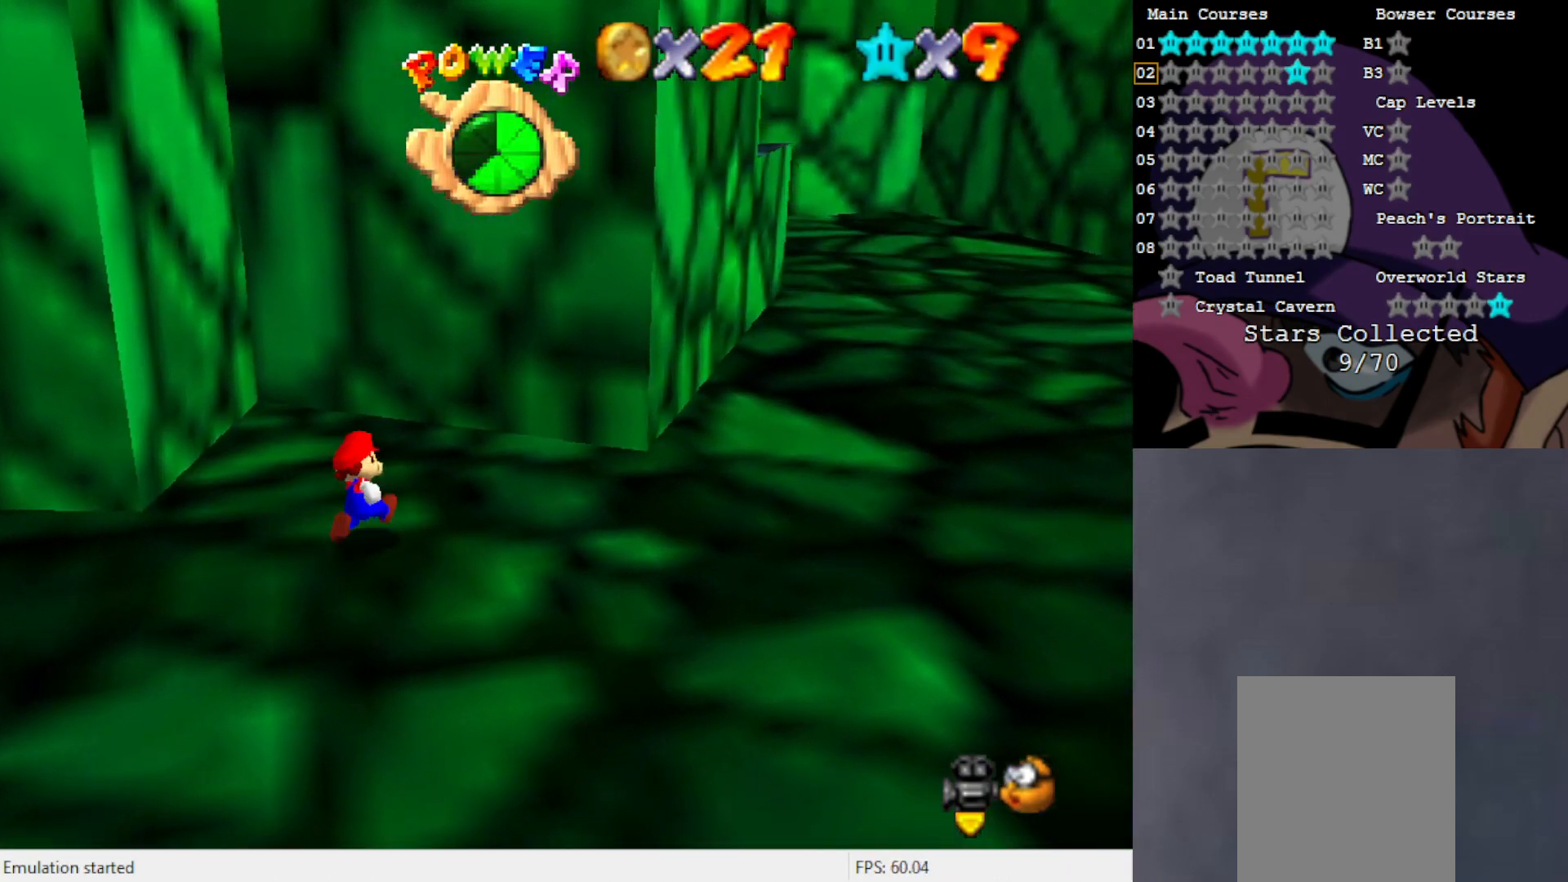
{"buttons": [], "left_stick": "up-left", "events": [[117, "left_stick", "up-left"], [317, "A", "down"], [500, "A", "up"]]}
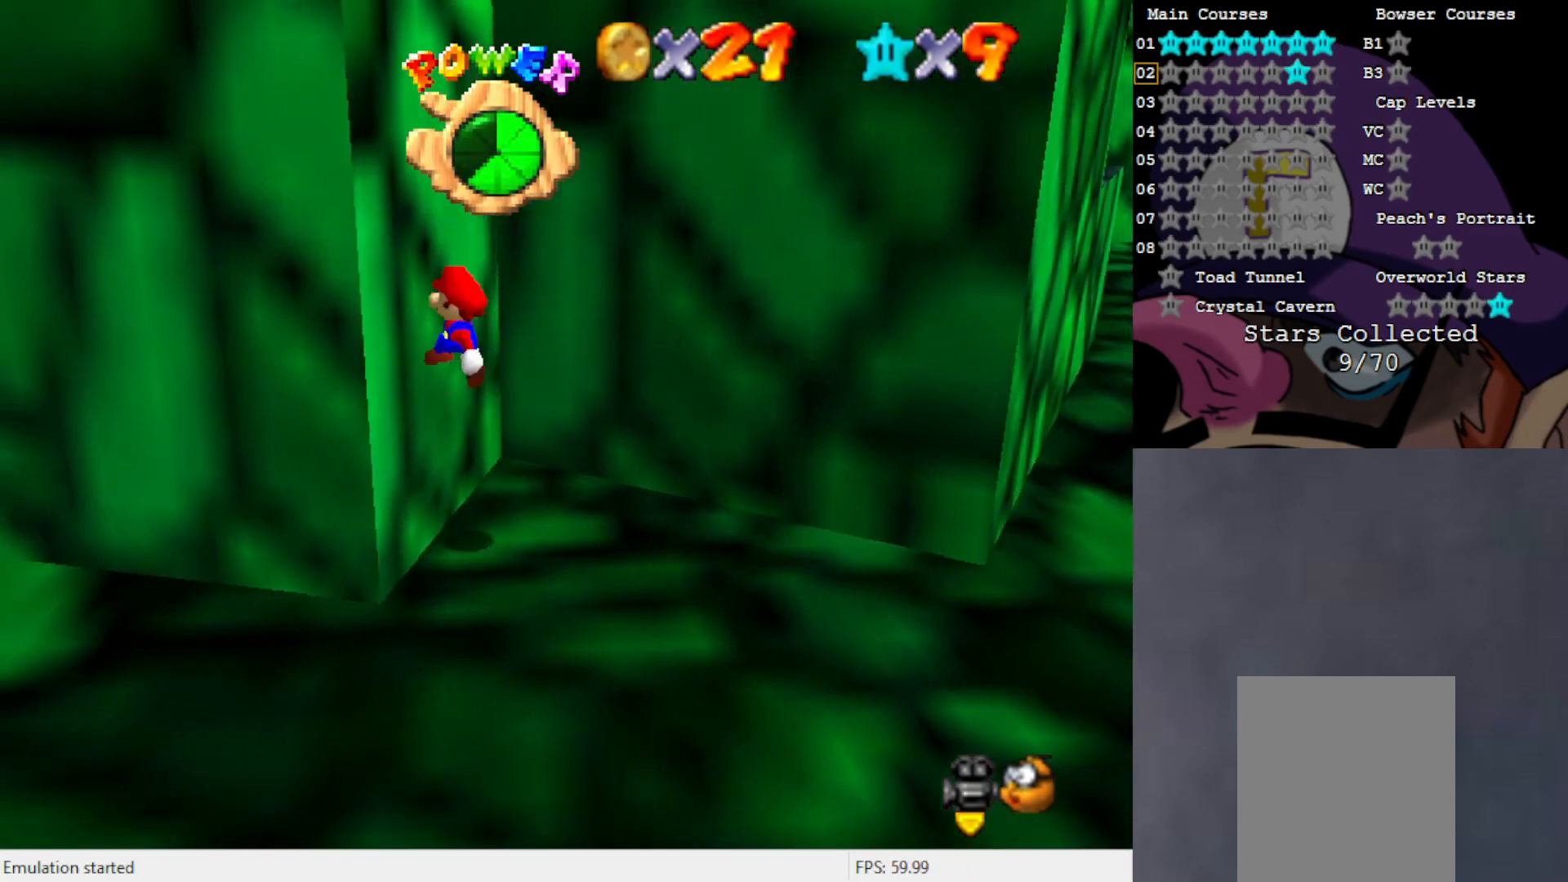
{"buttons": ["A"], "left_stick": "up", "events": [[33, "left_stick", "up"], [50, "A", "down"]]}
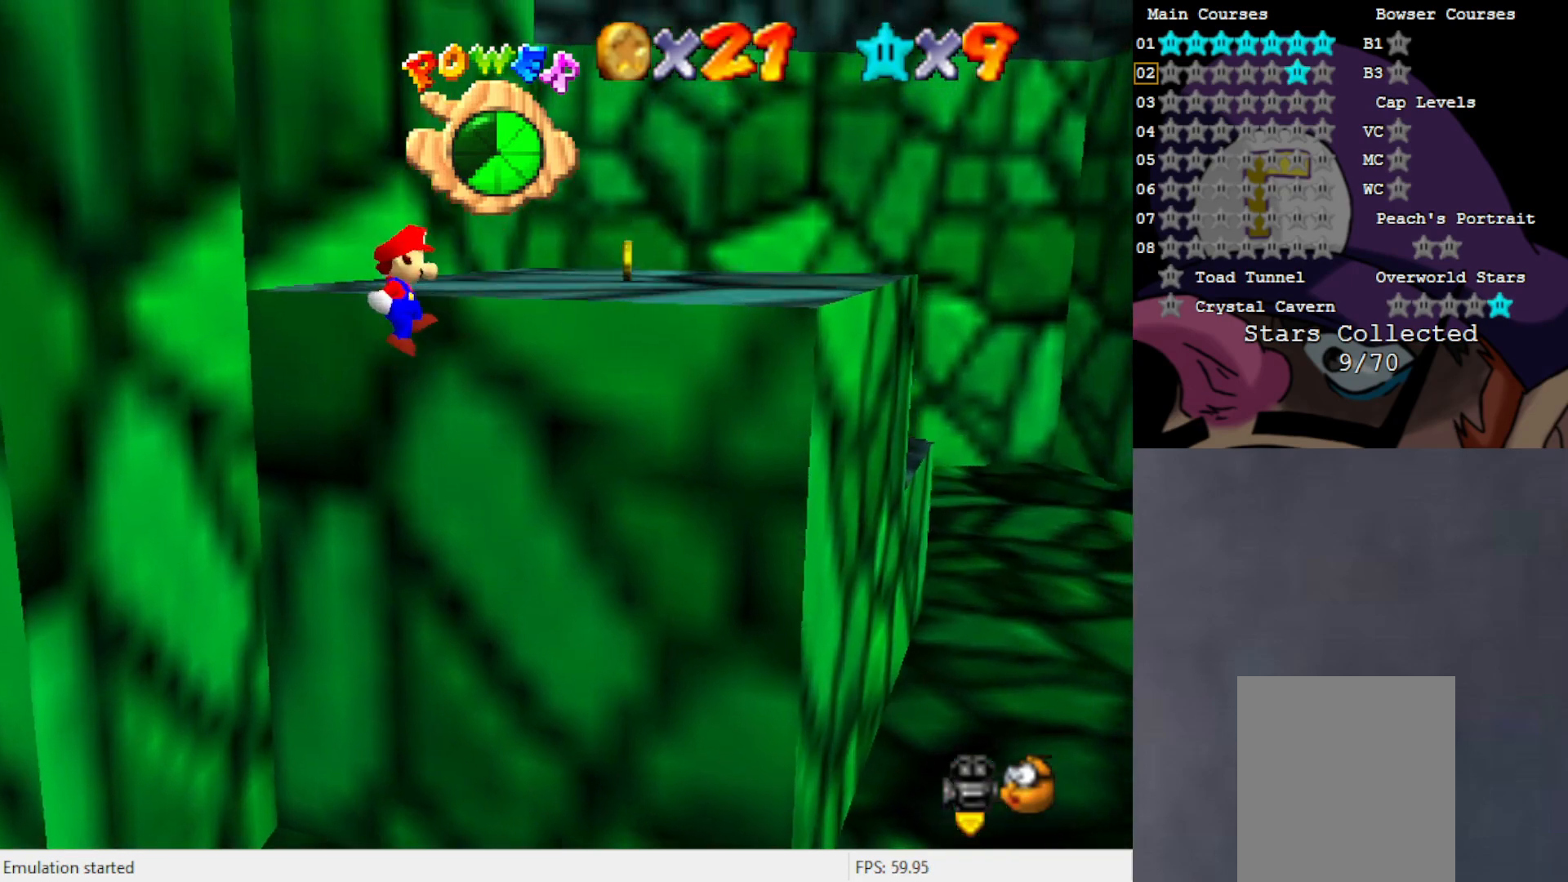
{"buttons": [], "left_stick": "center", "events": [[67, "A", "up"], [283, "A", "down"], [383, "A", "up"], [467, "left_stick", "center"]]}
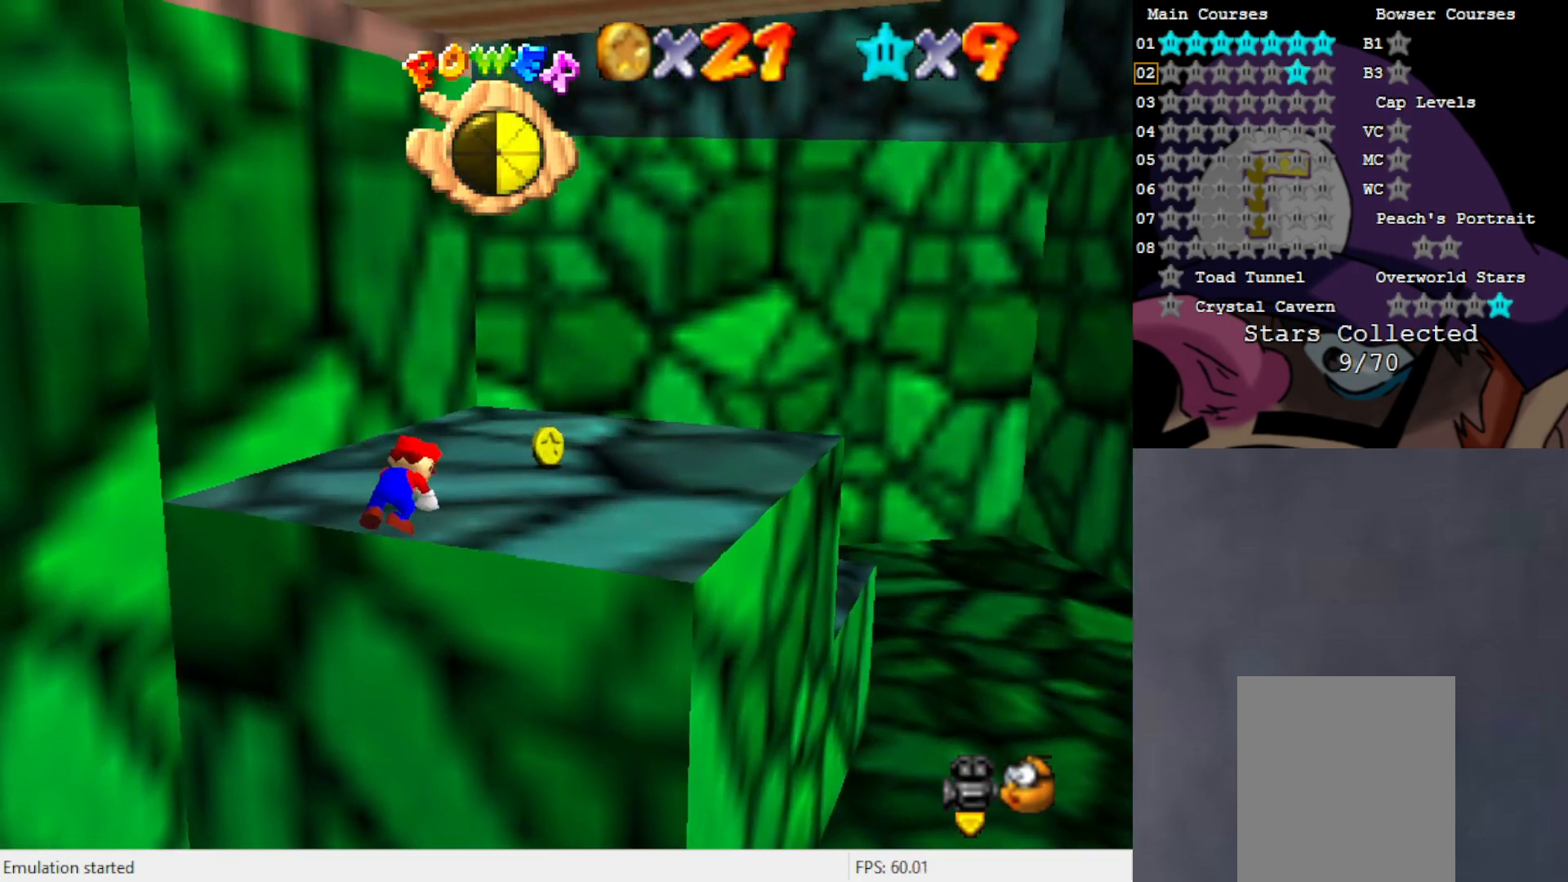
{"buttons": [], "left_stick": "up", "events": [[83, "C_RIGHT", "down"], [200, "C_RIGHT", "up"], [200, "left_stick", "up-right"], [350, "left_stick", "up"]]}
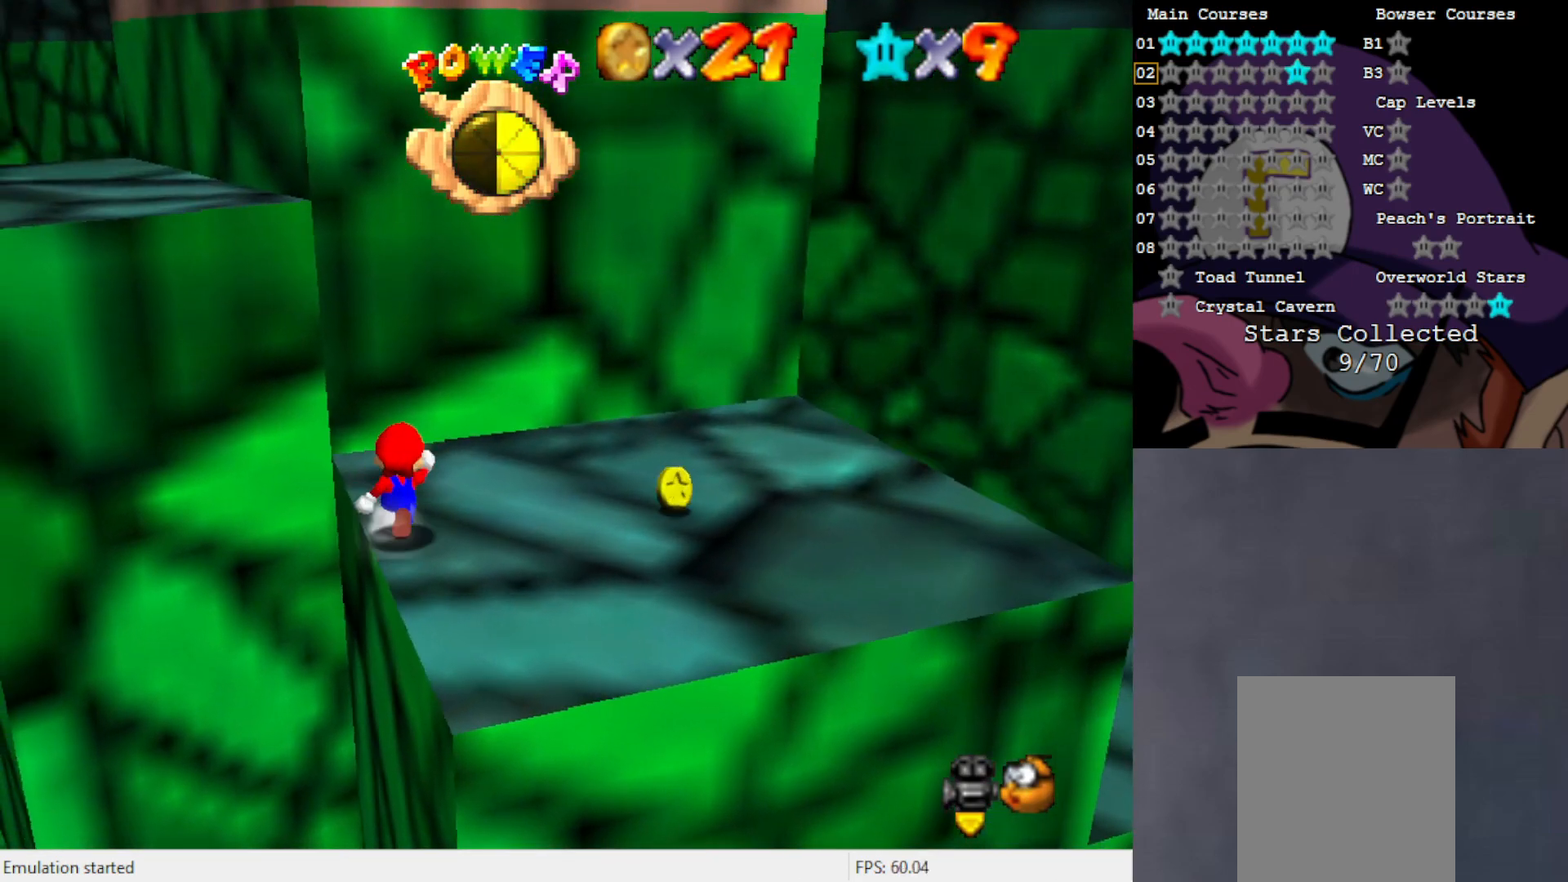
{"buttons": ["A"], "left_stick": "up-left", "events": [[83, "left_stick", "right"], [233, "left_stick", "down"], [283, "left_stick", "left"], [350, "left_stick", "up-left"], [433, "A", "down"]]}
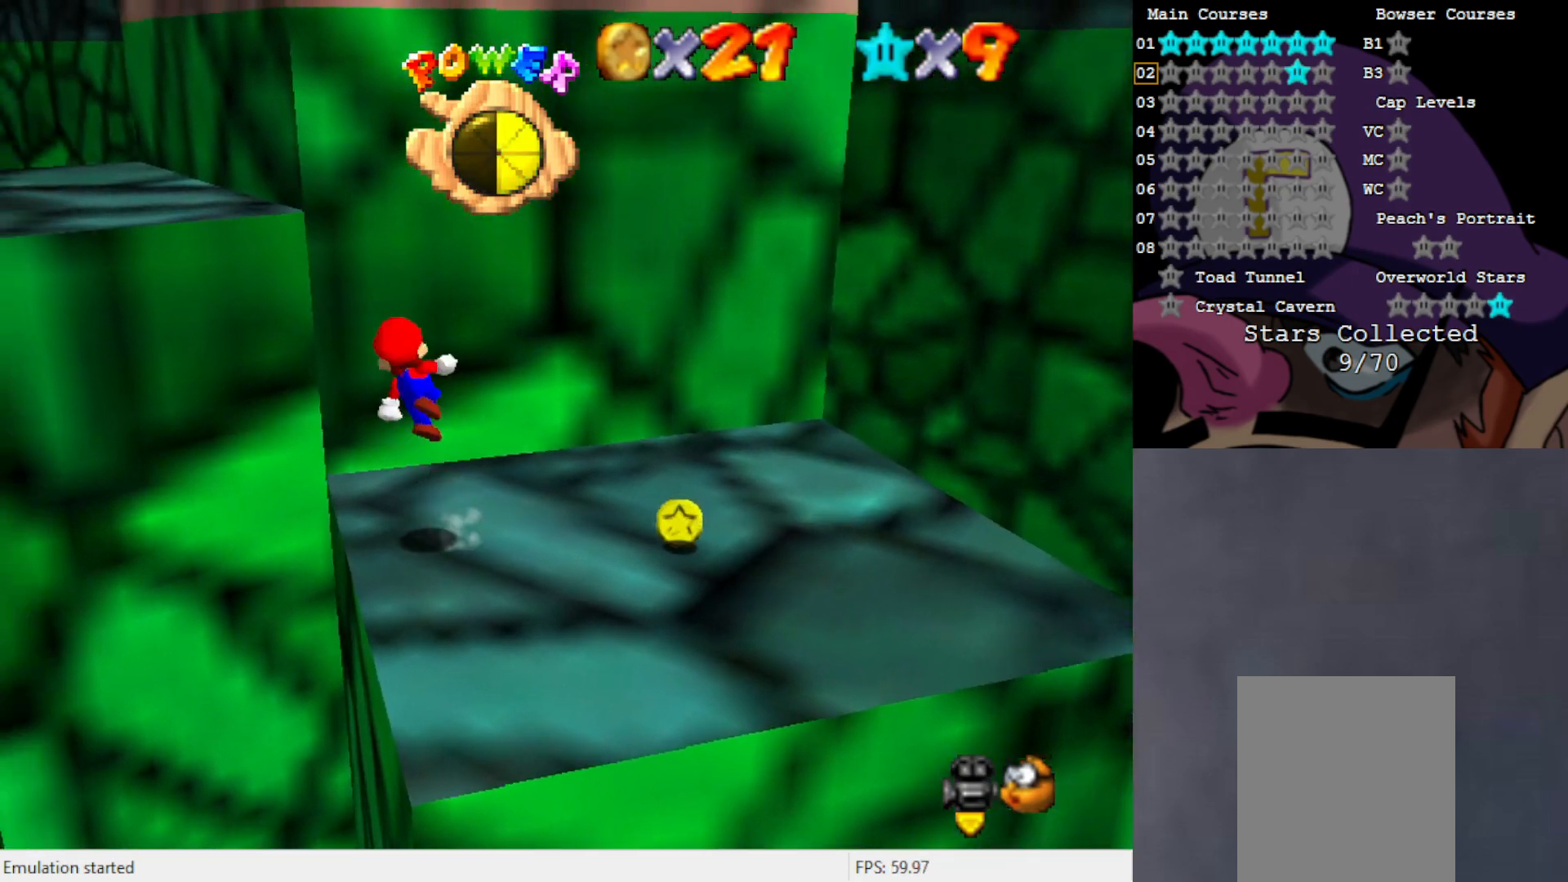
{"buttons": [], "left_stick": "up-left", "events": [[333, "A", "up"]]}
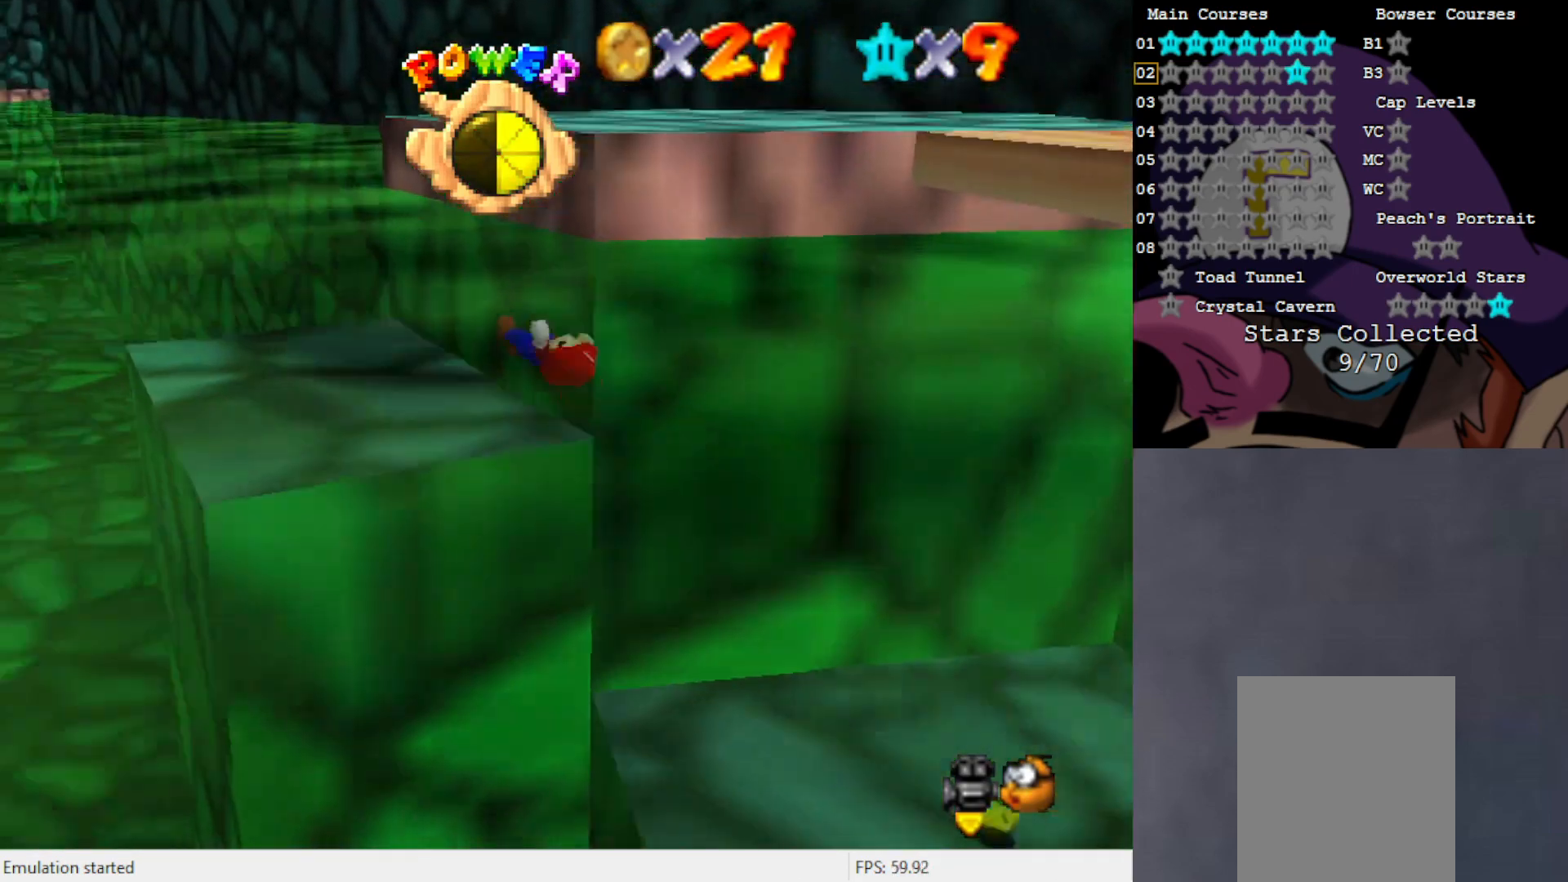
{"buttons": ["A"], "left_stick": "up", "events": [[33, "C_LEFT", "down"], [117, "C_LEFT", "up"], [200, "left_stick", "down-left"], [283, "left_stick", "right"], [433, "A", "down"], [433, "left_stick", "up"]]}
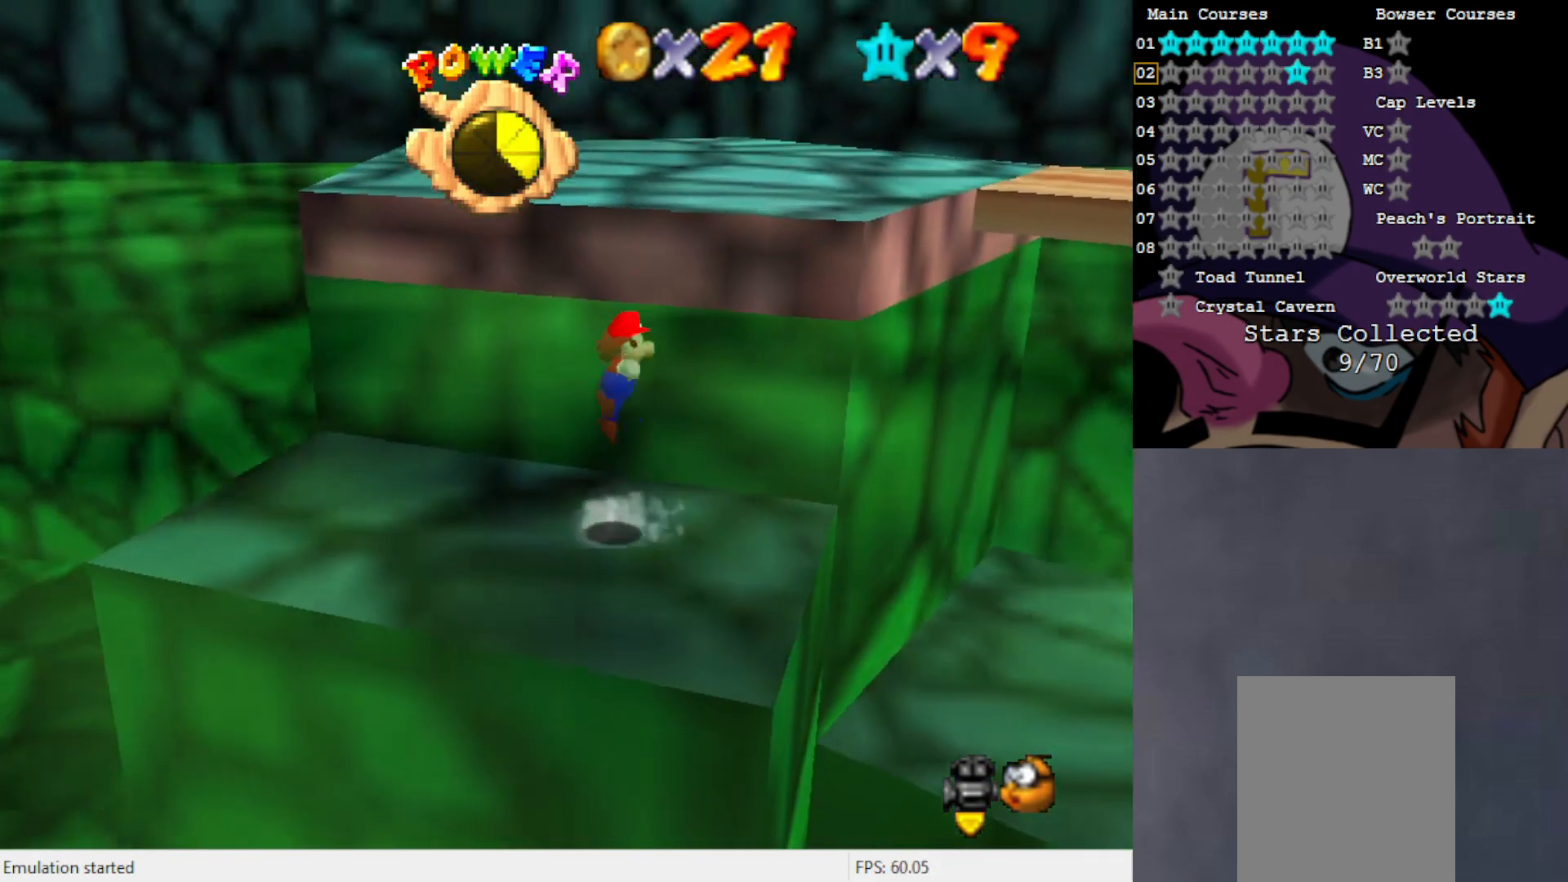
{"buttons": ["C_LEFT"], "left_stick": "up", "events": [[50, "A", "up"], [267, "C_LEFT", "down"], [317, "C_LEFT", "up"], [433, "C_LEFT", "down"]]}
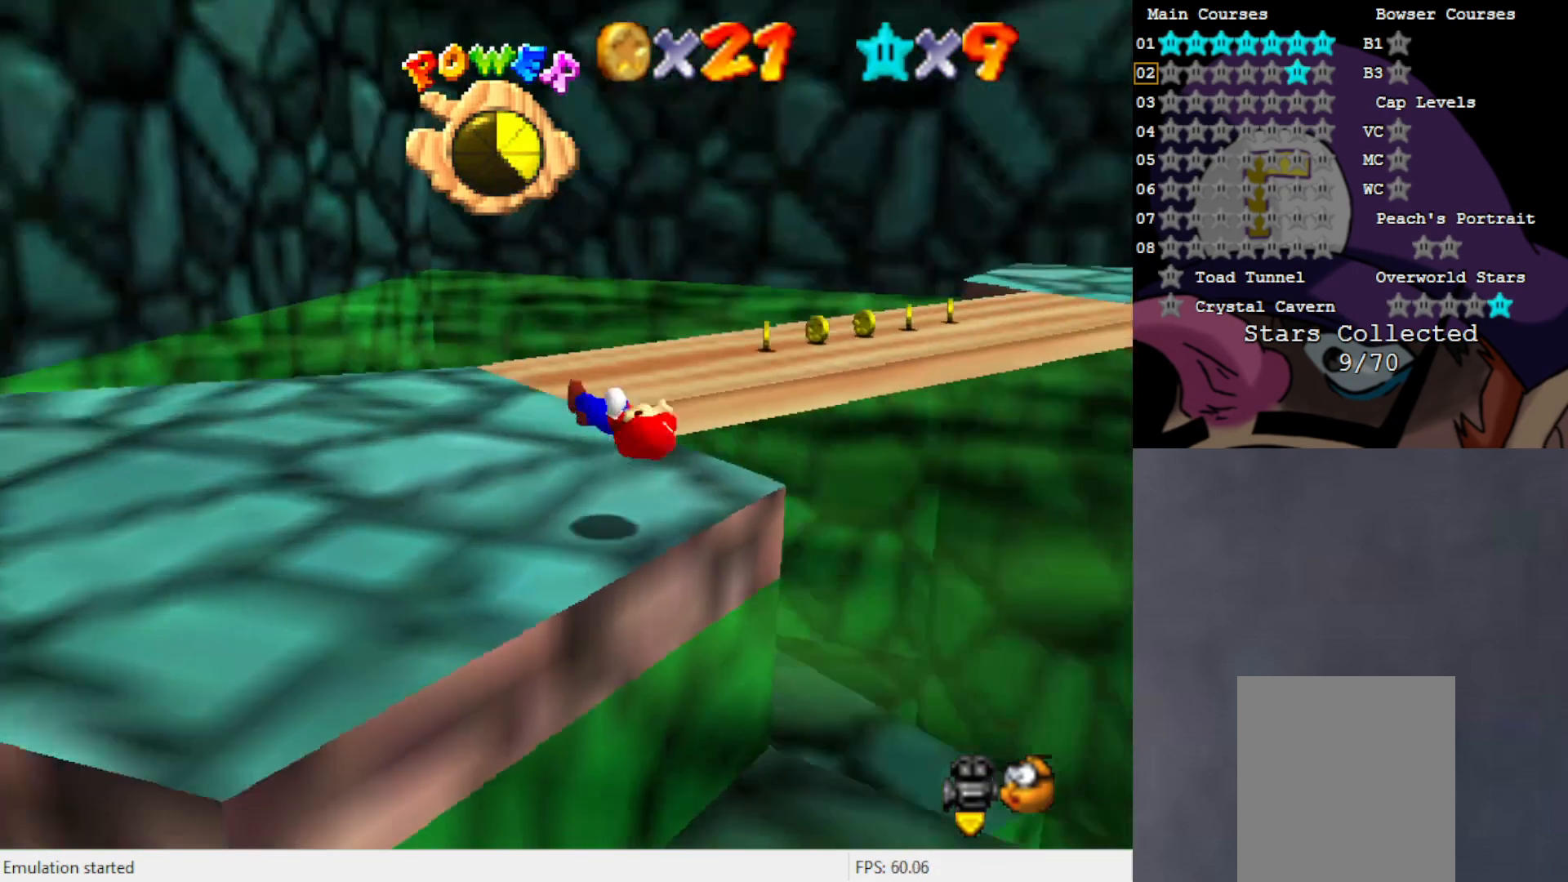
{"buttons": [], "left_stick": "up-left", "events": [[33, "C_LEFT", "up"], [33, "left_stick", "up-left"], [150, "C_LEFT", "down"], [267, "C_LEFT", "up"]]}
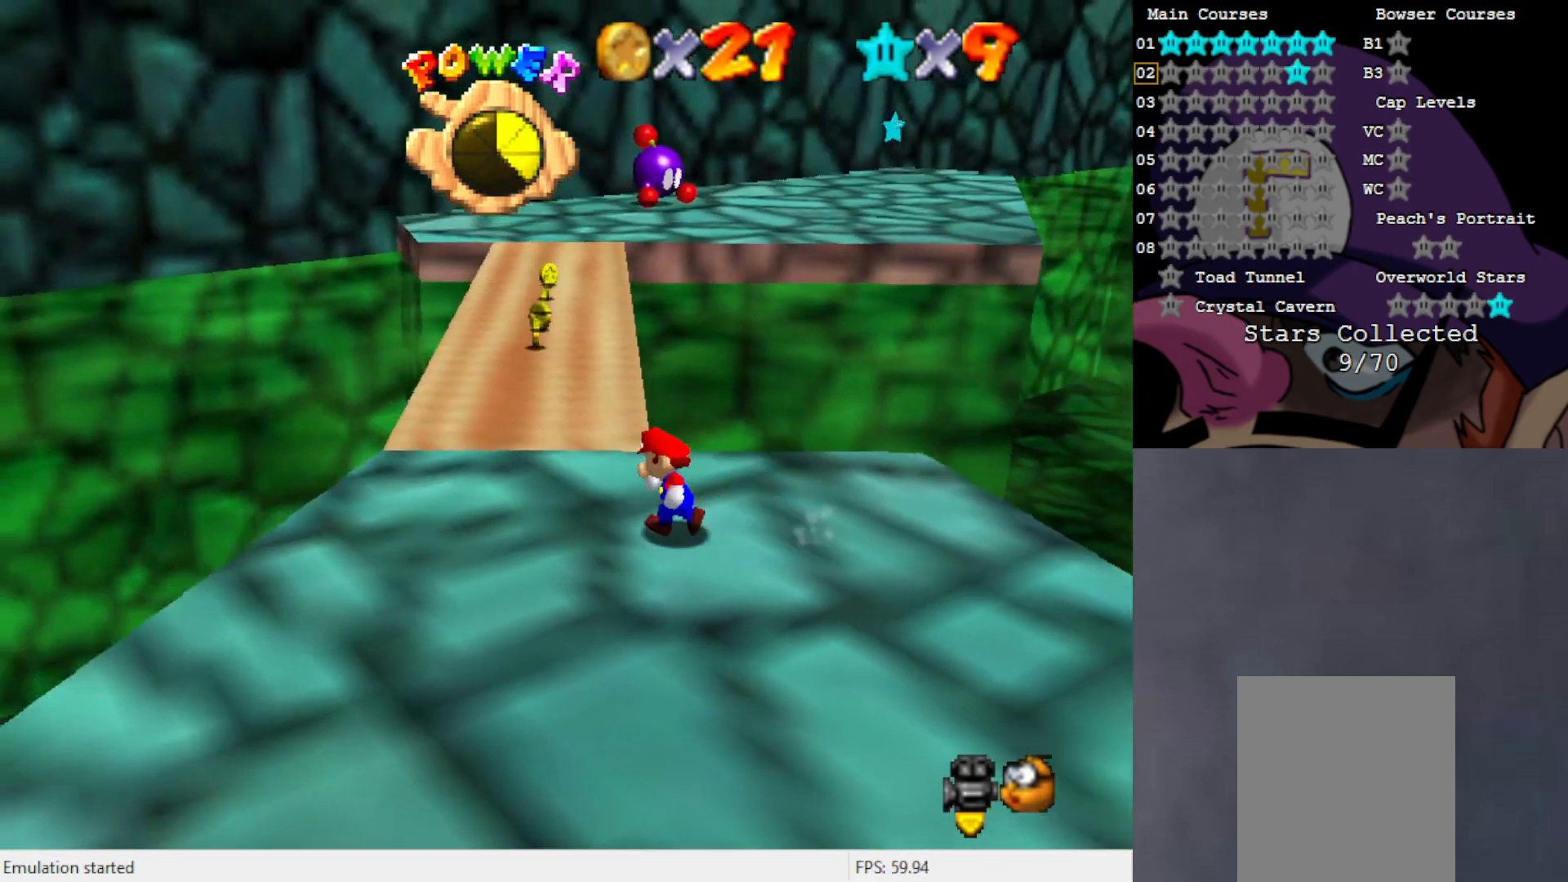
{"buttons": [], "left_stick": "up", "events": [[467, "left_stick", "up"]]}
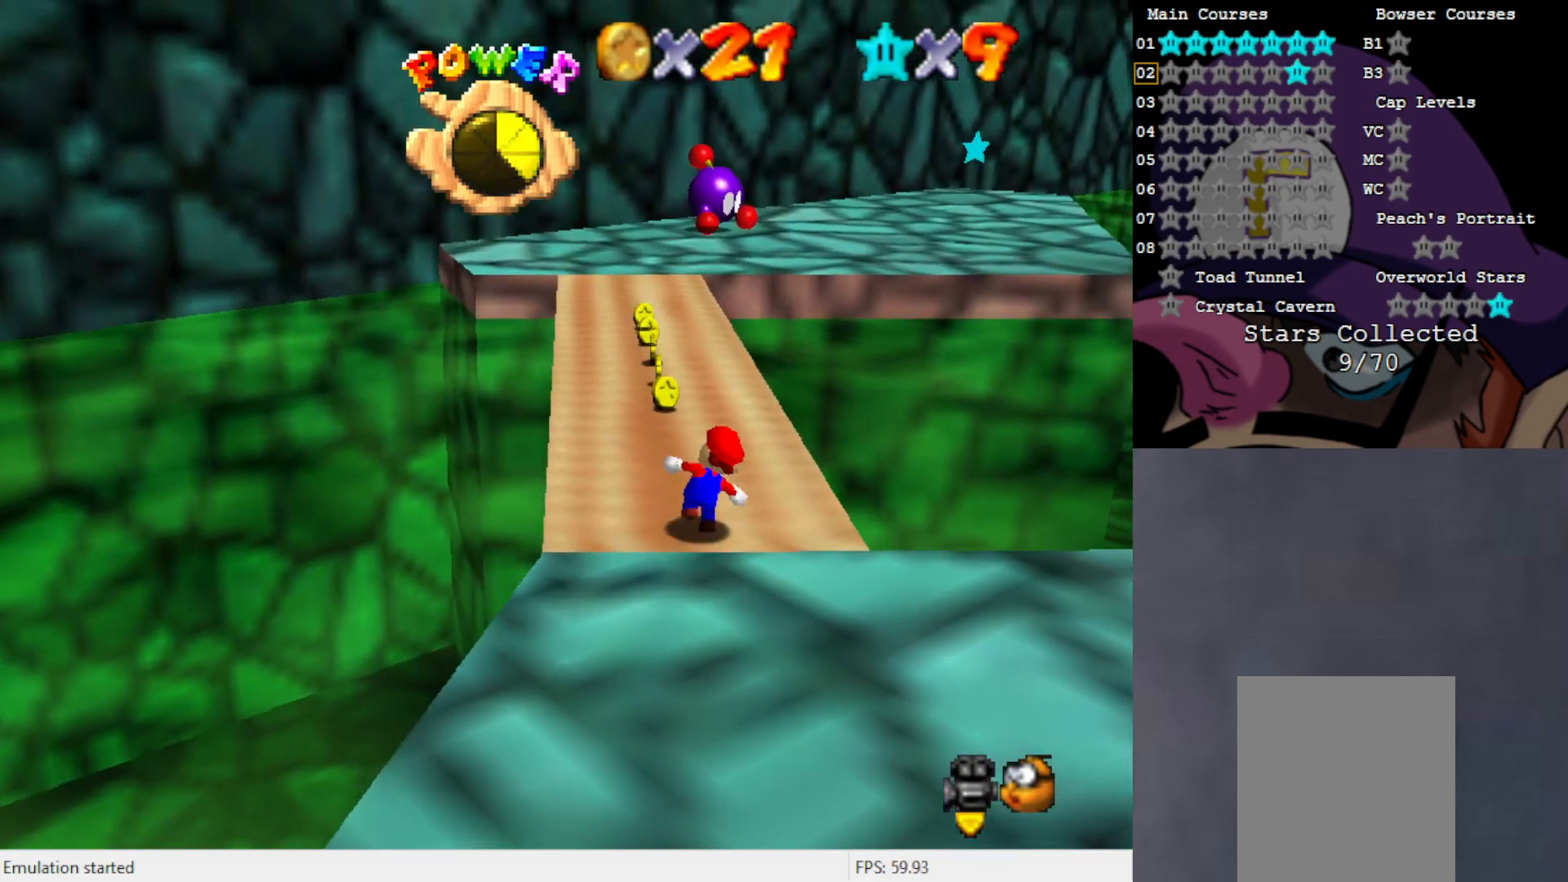
{"buttons": [], "left_stick": "up", "events": []}
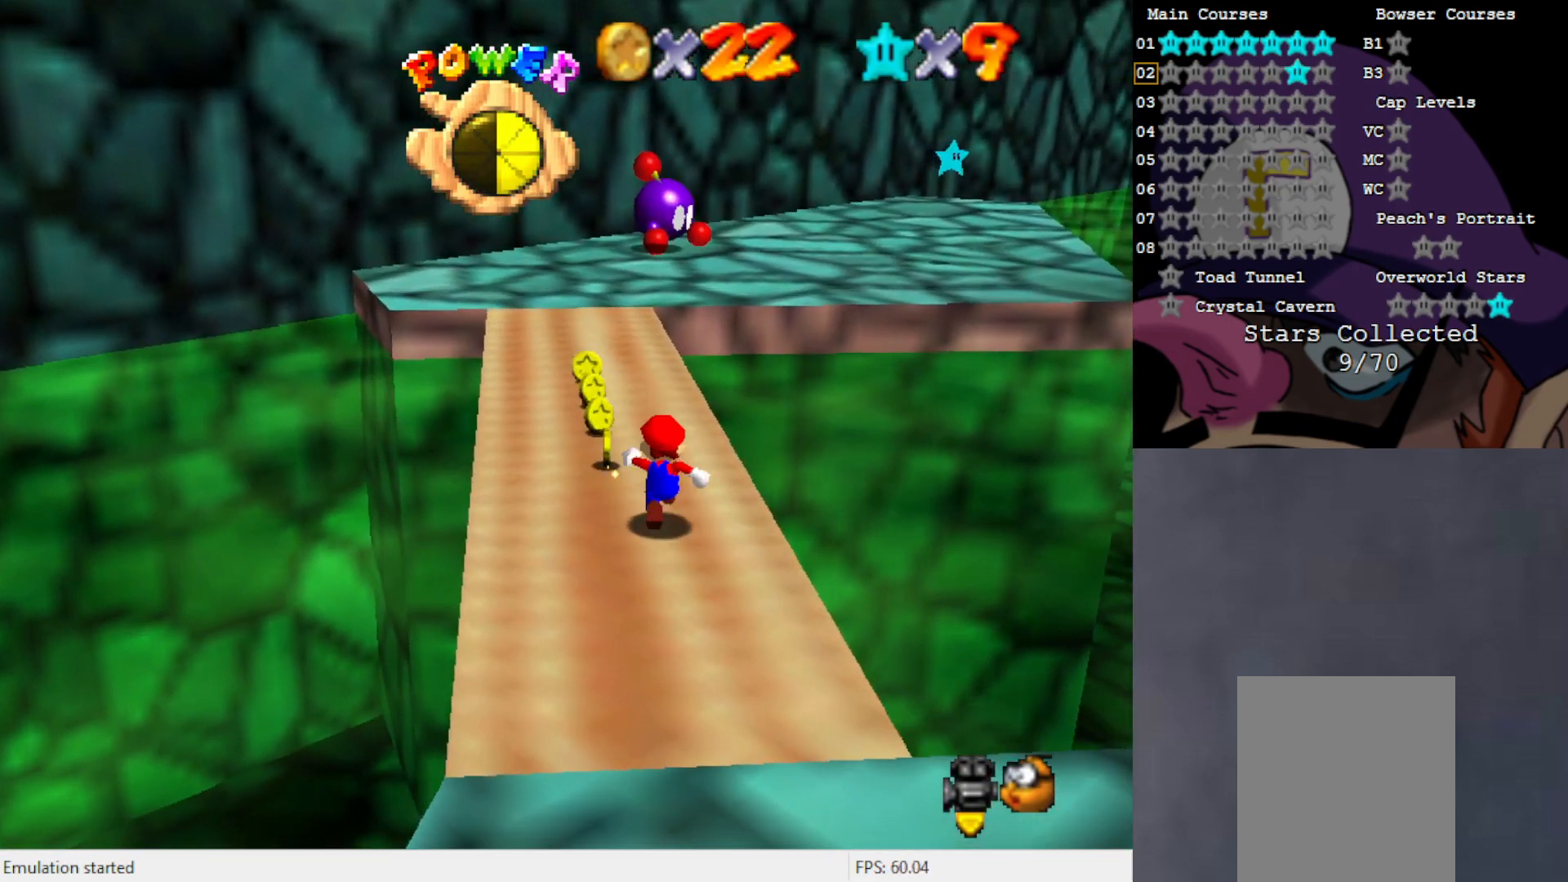
{"buttons": [], "left_stick": "up", "events": [[300, "B", "down"], [417, "B", "up"]]}
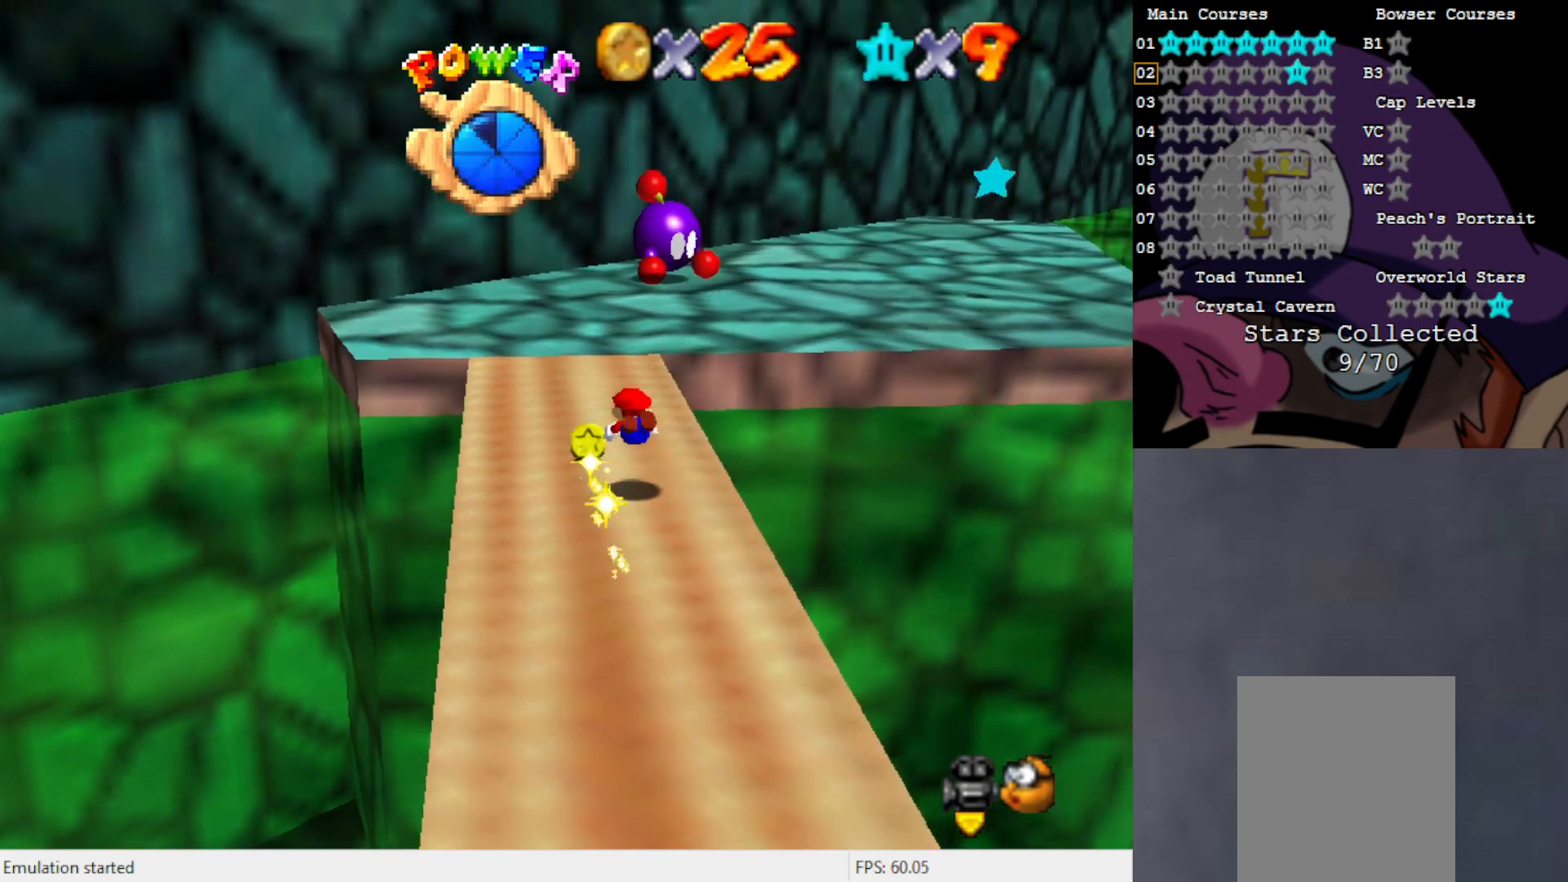
{"buttons": ["C_LEFT"], "left_stick": "up-left", "events": [[150, "A", "down"], [267, "A", "up"], [267, "left_stick", "up-left"], [433, "C_LEFT", "down"]]}
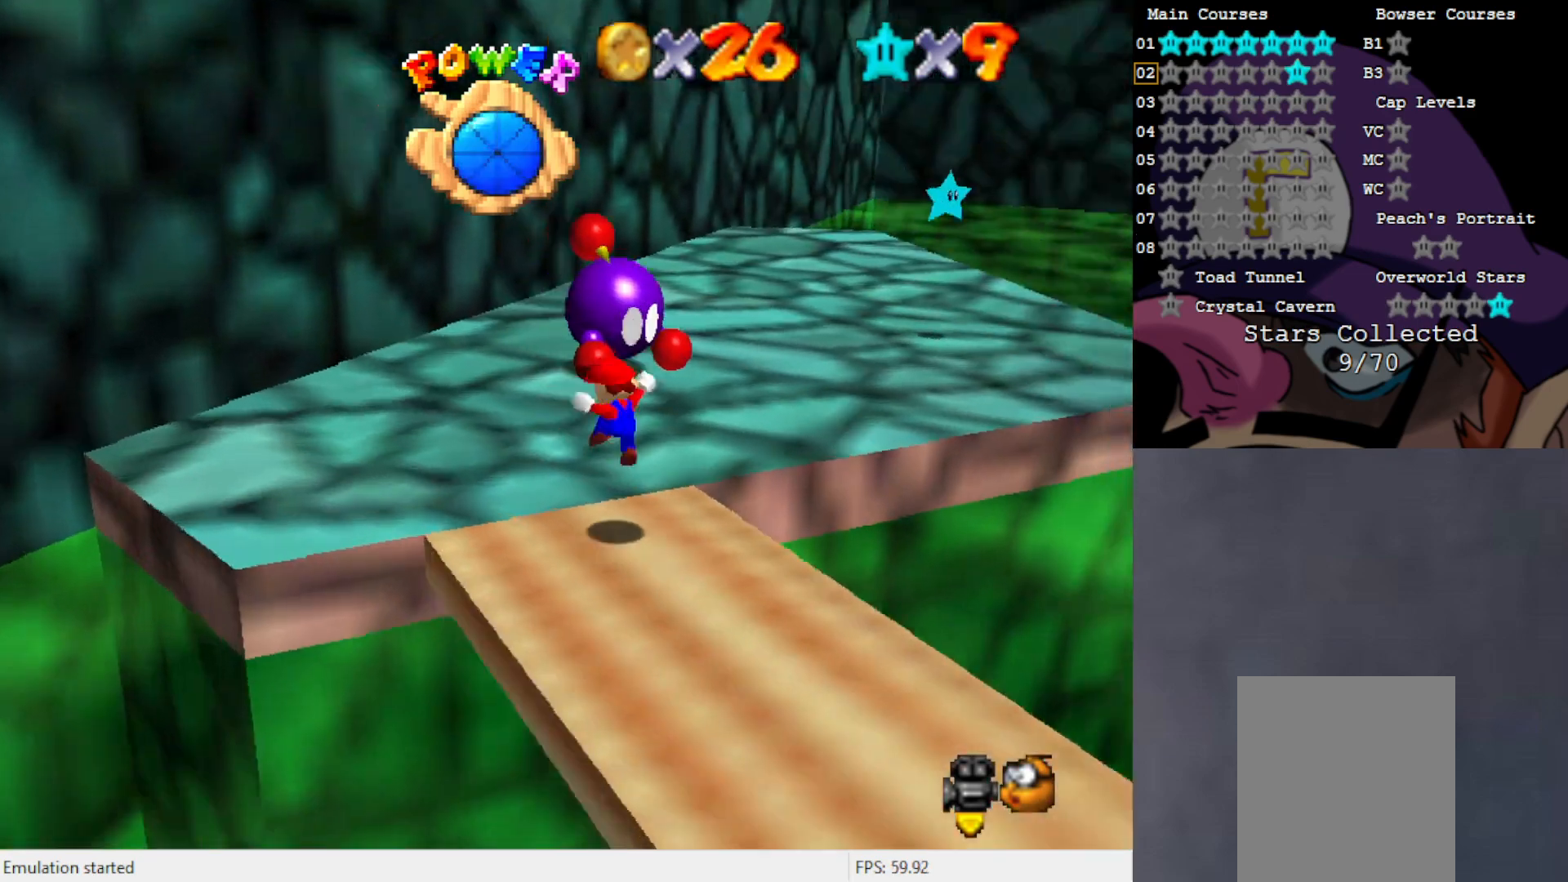
{"buttons": [], "left_stick": "up", "events": [[33, "C_LEFT", "up"], [267, "left_stick", "up"]]}
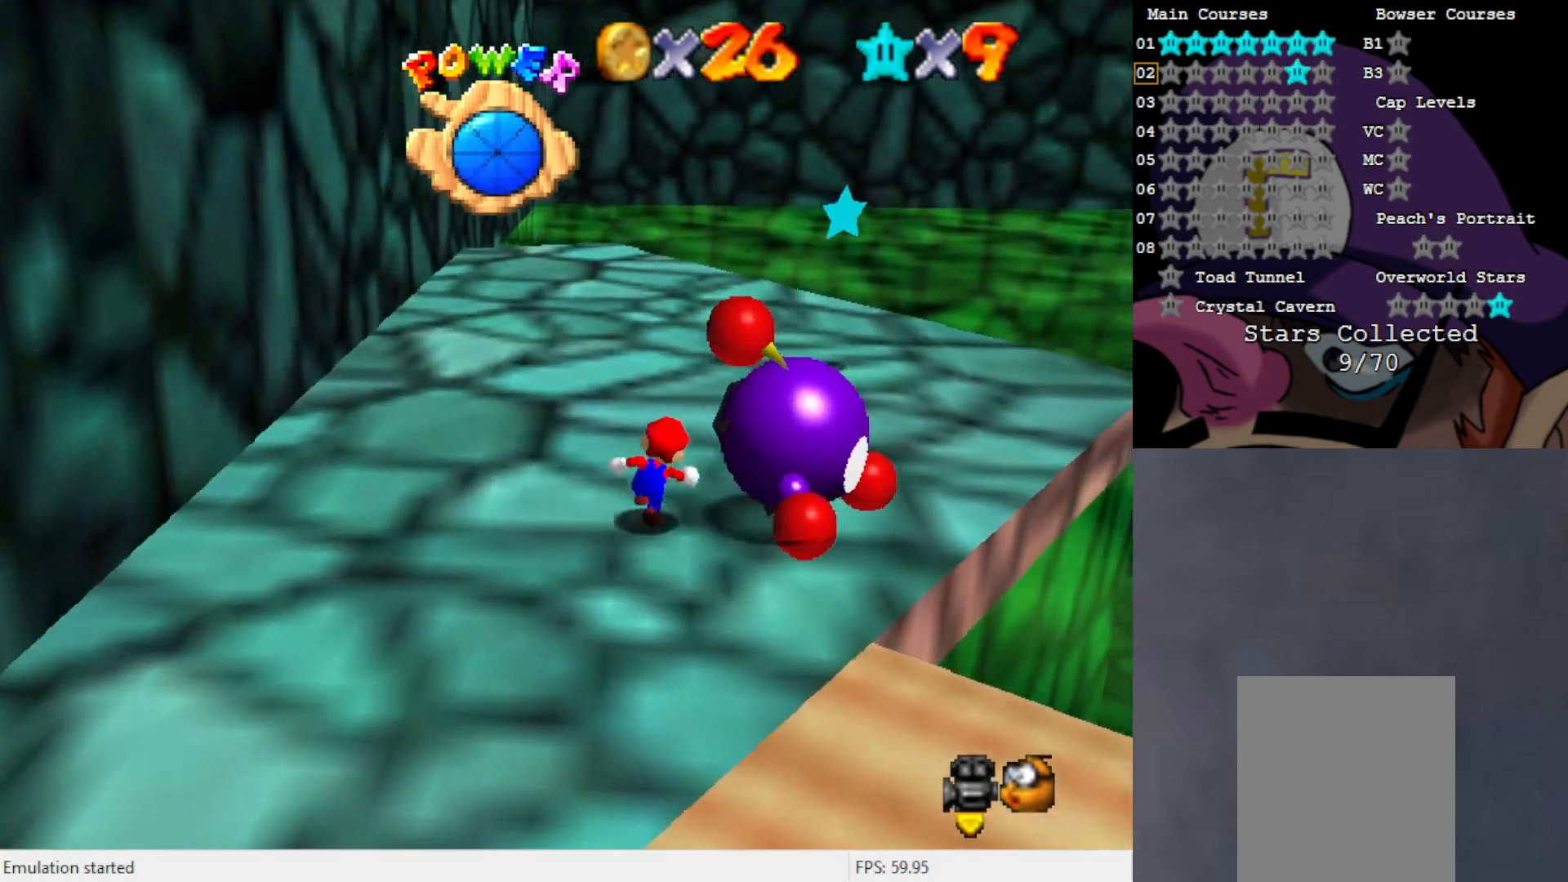
{"buttons": [], "left_stick": "up-right", "events": [[117, "A", "down"], [200, "A", "up"], [350, "left_stick", "up-right"]]}
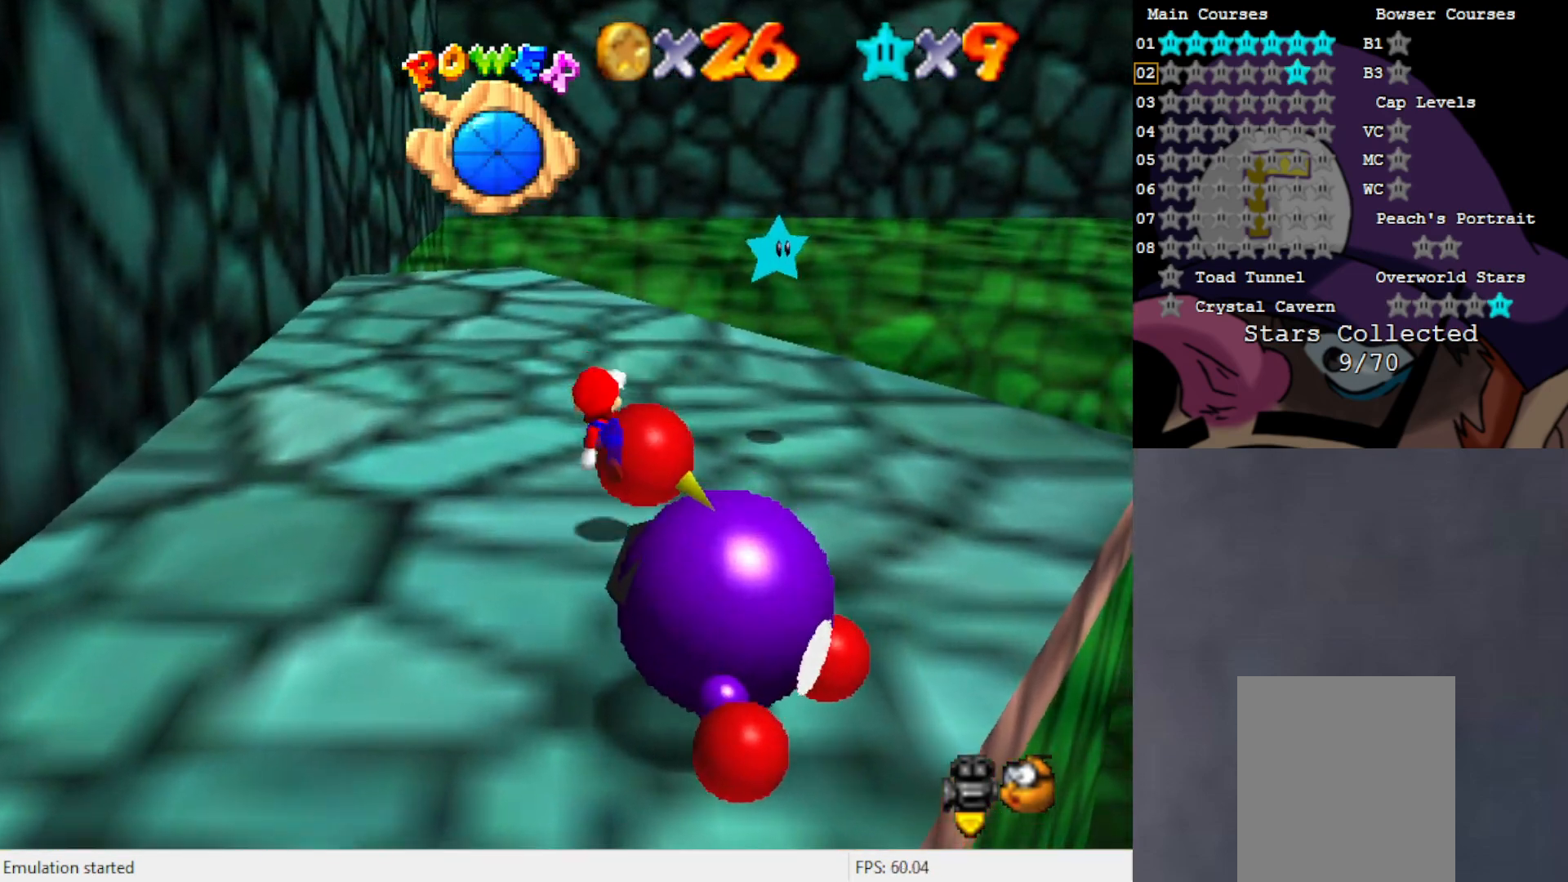
{"buttons": ["A"], "left_stick": "right", "events": [[350, "left_stick", "right"], [467, "A", "down"]]}
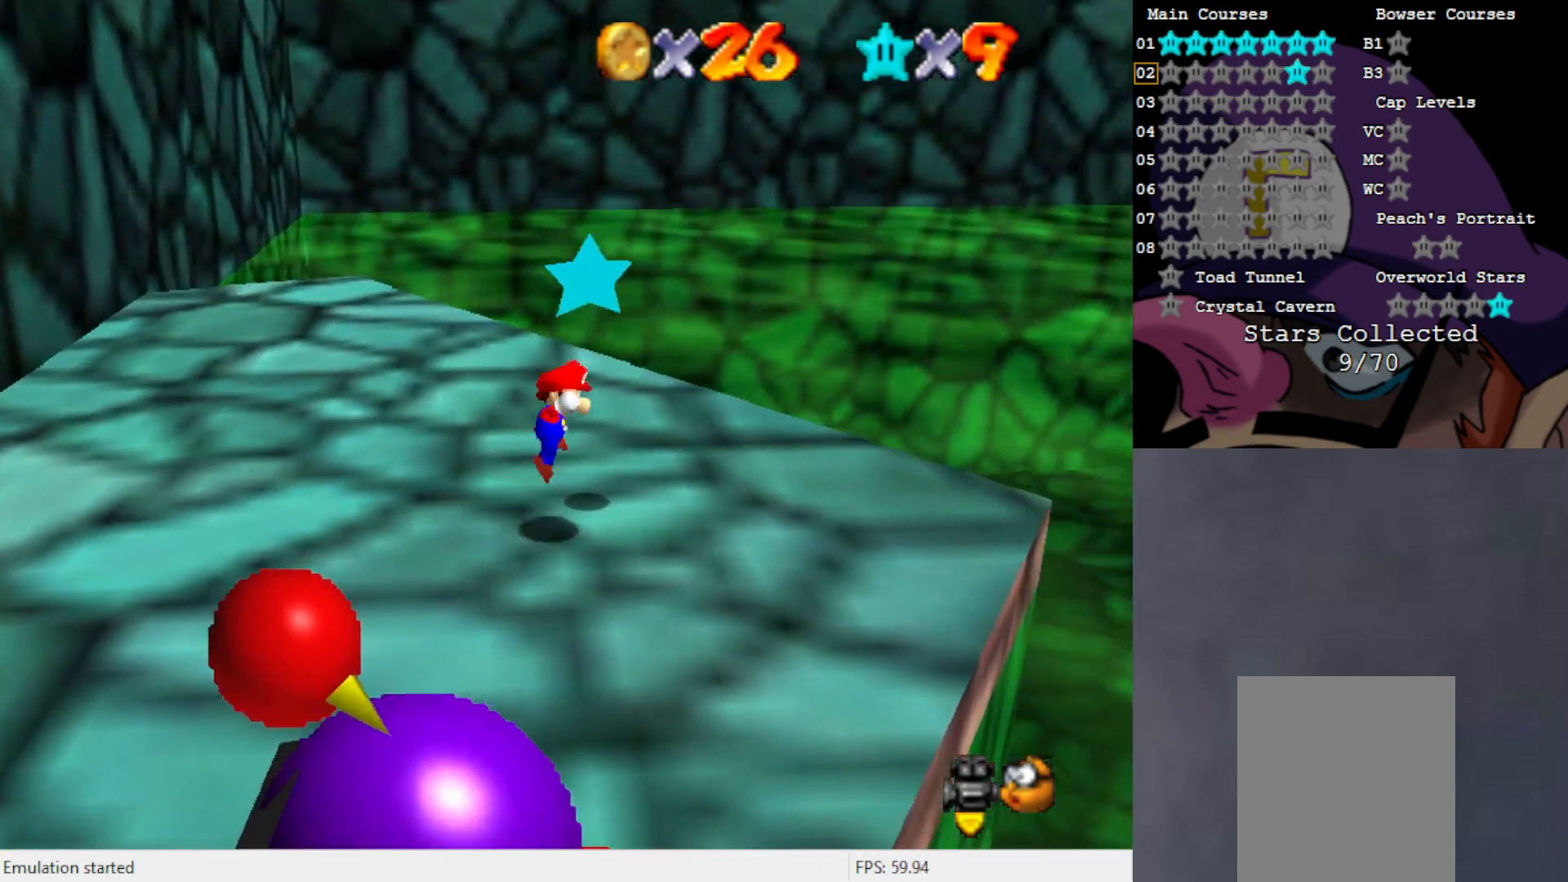
{"buttons": [], "left_stick": "center", "events": [[83, "A", "up"], [83, "left_stick", "up"], [167, "left_stick", "center"]]}